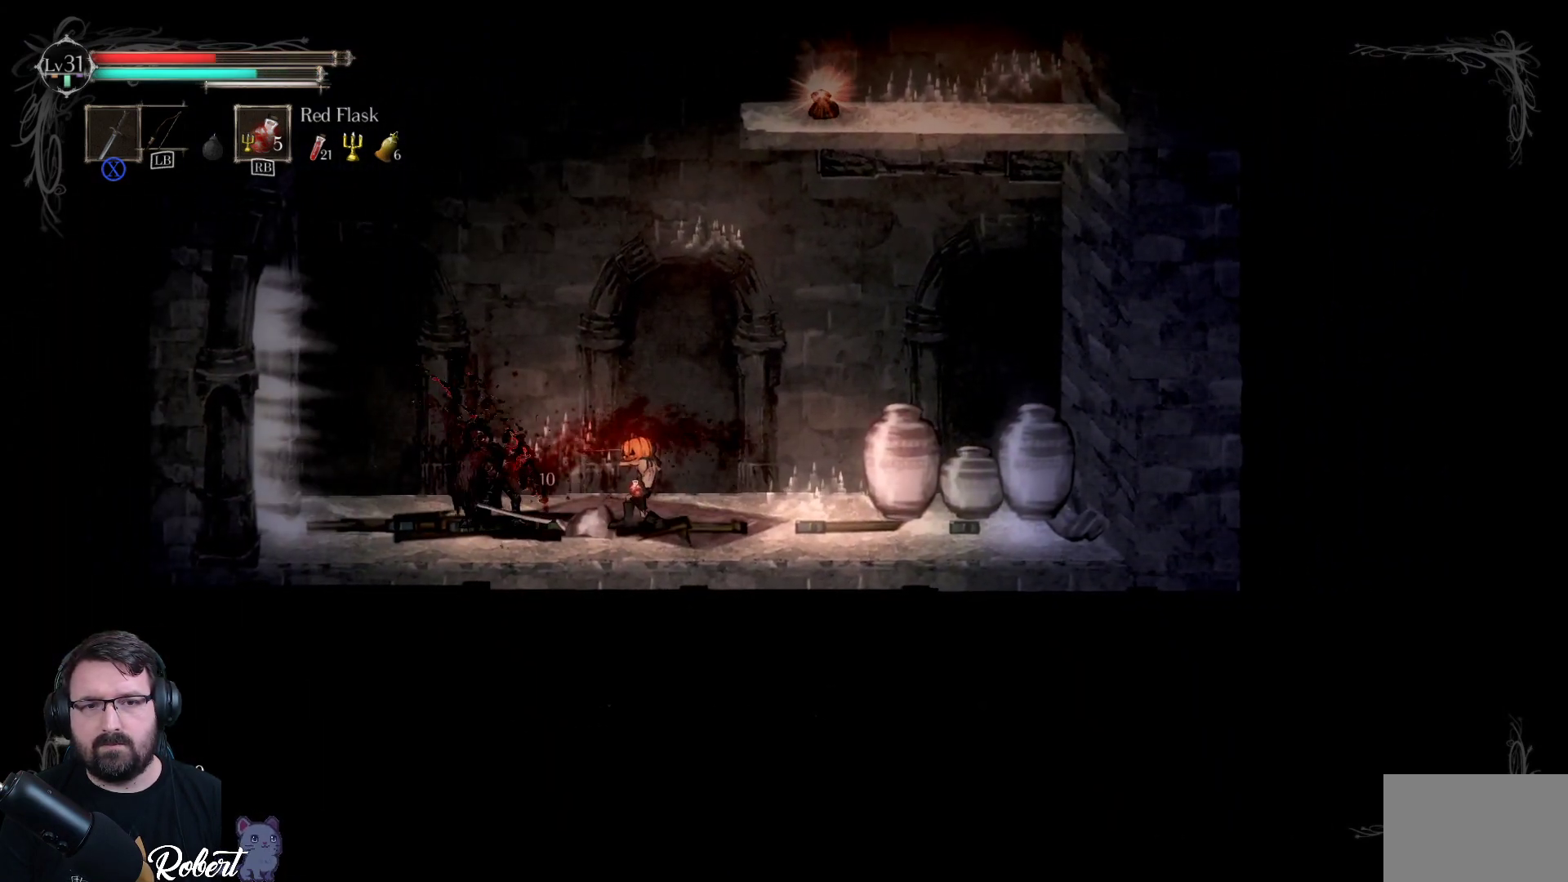
Gameplay with a controller (Xbox layout); each line is a JSON object with the inputs held at the frame after it. "events" lists button and stick changes between this image and that frame as [ms after this image, input, new state], when the widget could be followed in between.
{"buttons": ["R2"], "left_stick": "left", "right_stick": "center", "events": [[33, "X", "up"], [133, "R2", "down"], [267, "R2", "up"], [500, "R2", "down"]]}
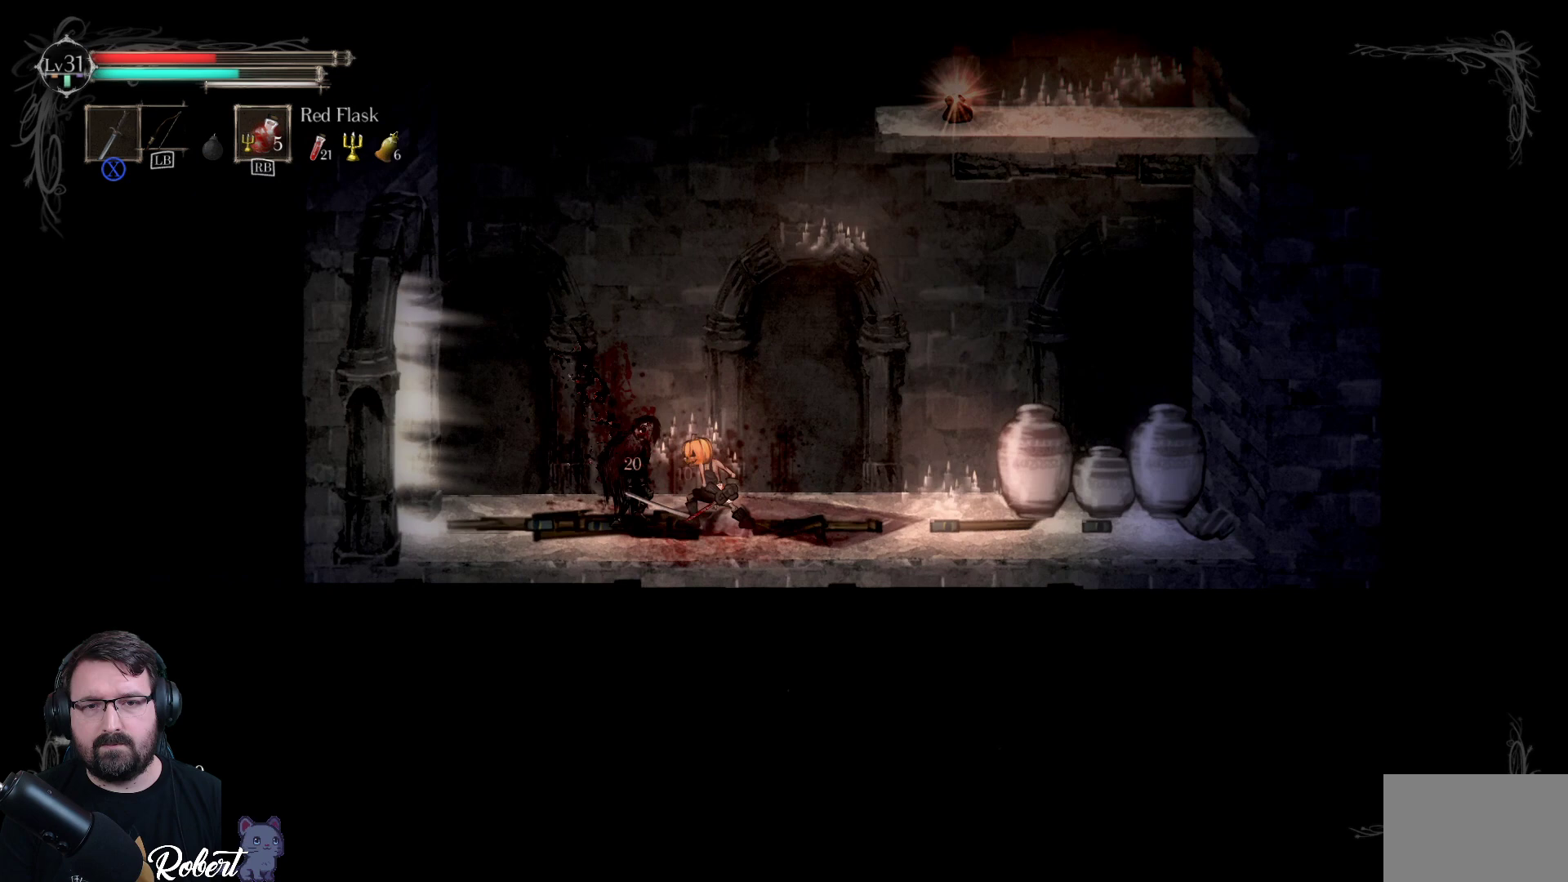
{"buttons": [], "left_stick": "center", "right_stick": "center", "events": [[67, "left_stick", "center"], [100, "R2", "up"], [433, "X", "down"], [500, "X", "up"]]}
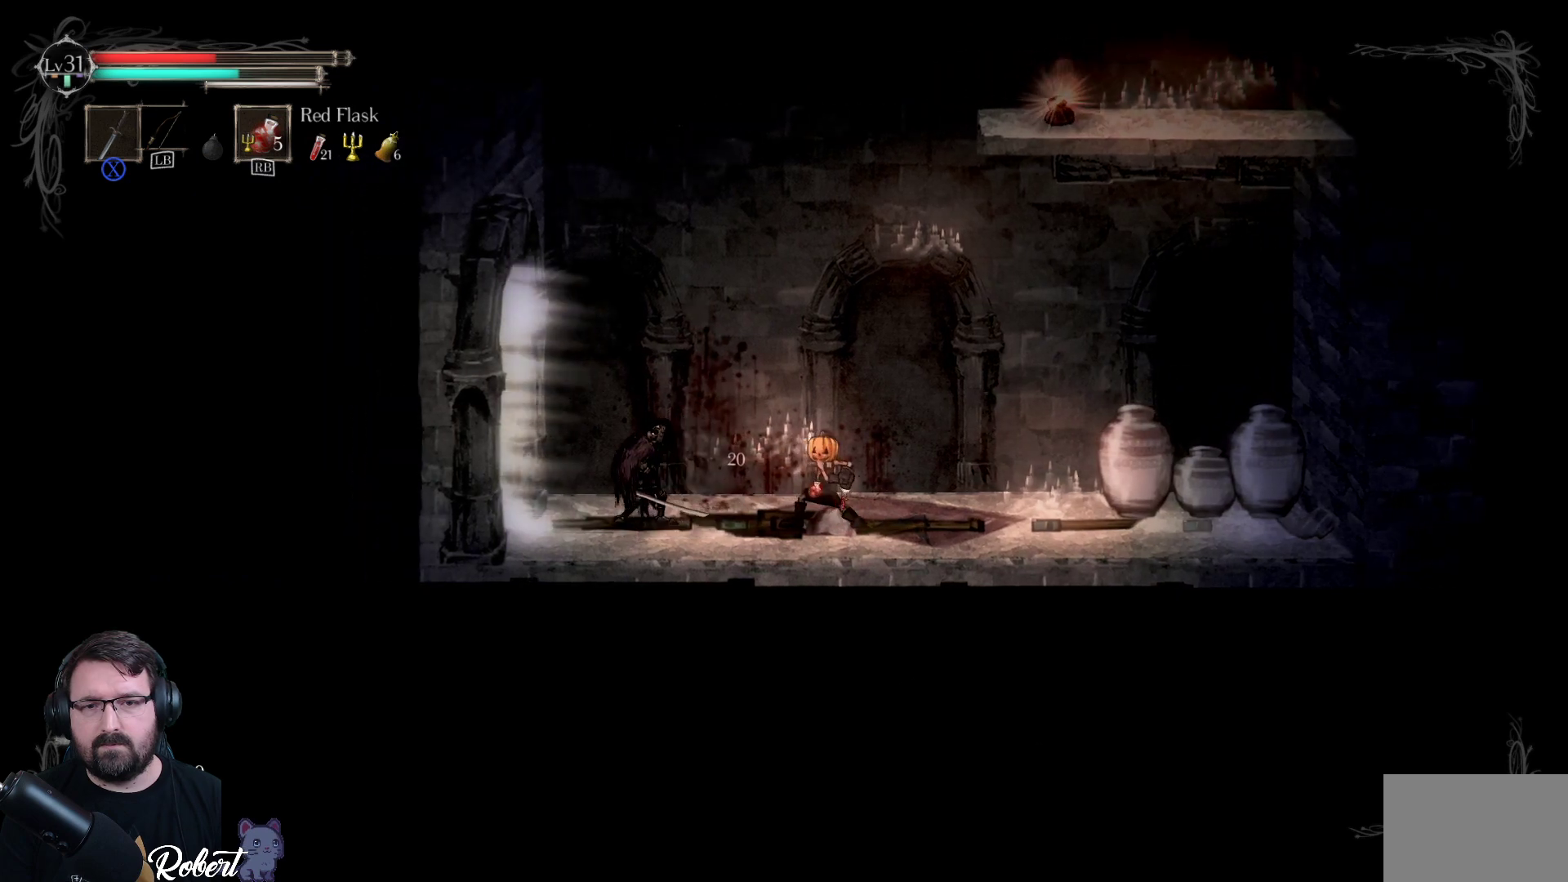
{"buttons": ["X"], "left_stick": "center", "right_stick": "center", "events": [[133, "X", "down"], [167, "X", "up"], [267, "X", "down"], [367, "X", "up"], [433, "X", "down"]]}
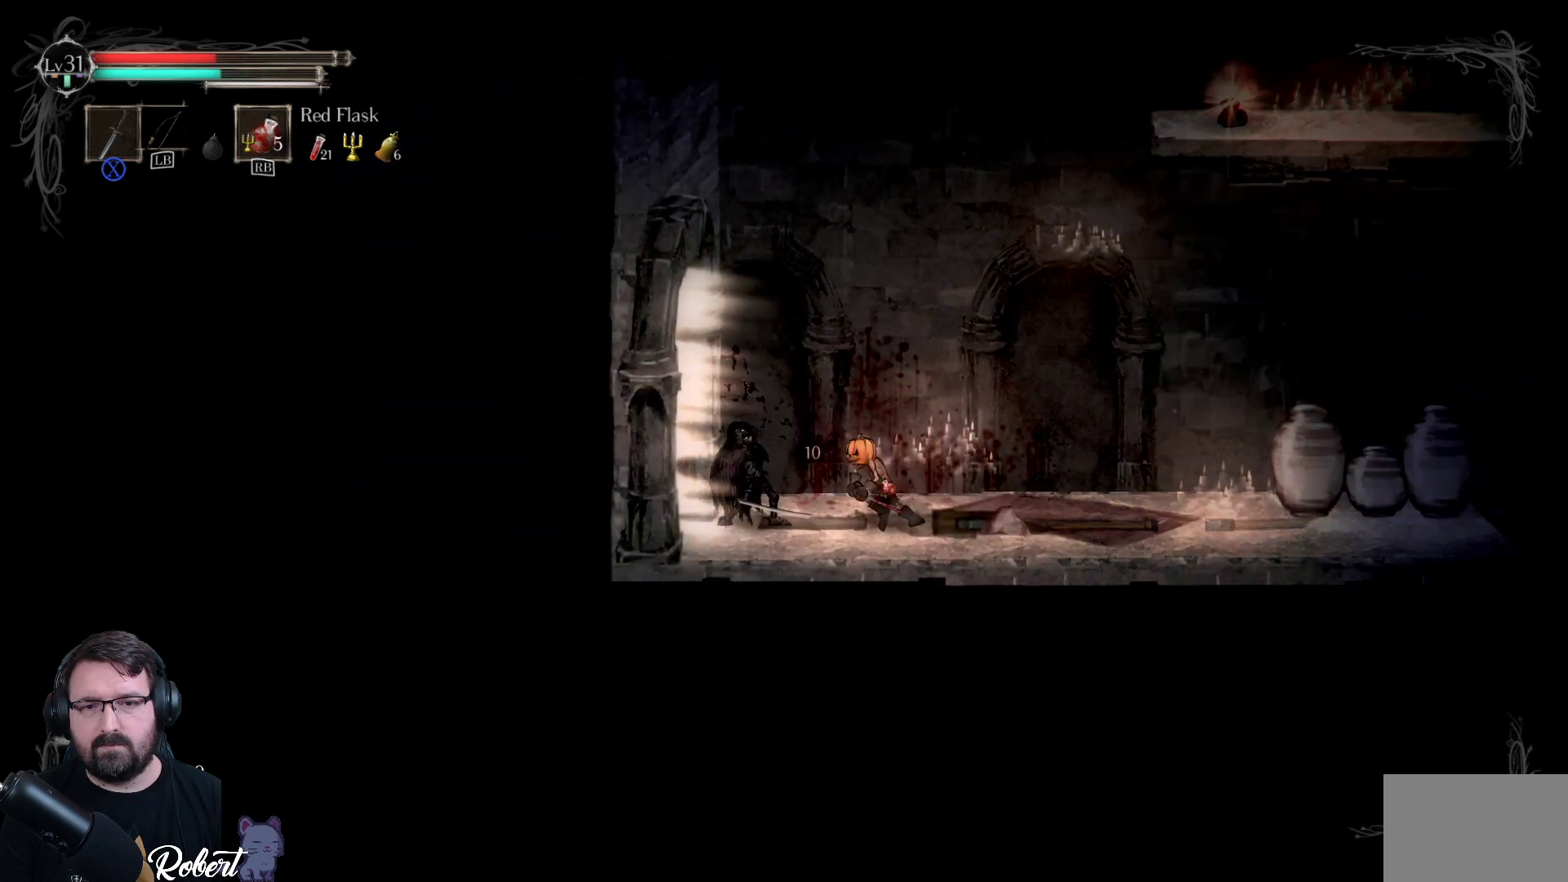
{"buttons": ["X"], "left_stick": "center", "right_stick": "center", "events": [[33, "X", "up"], [100, "X", "down"], [200, "X", "up"], [300, "X", "down"], [367, "X", "up"], [467, "X", "down"]]}
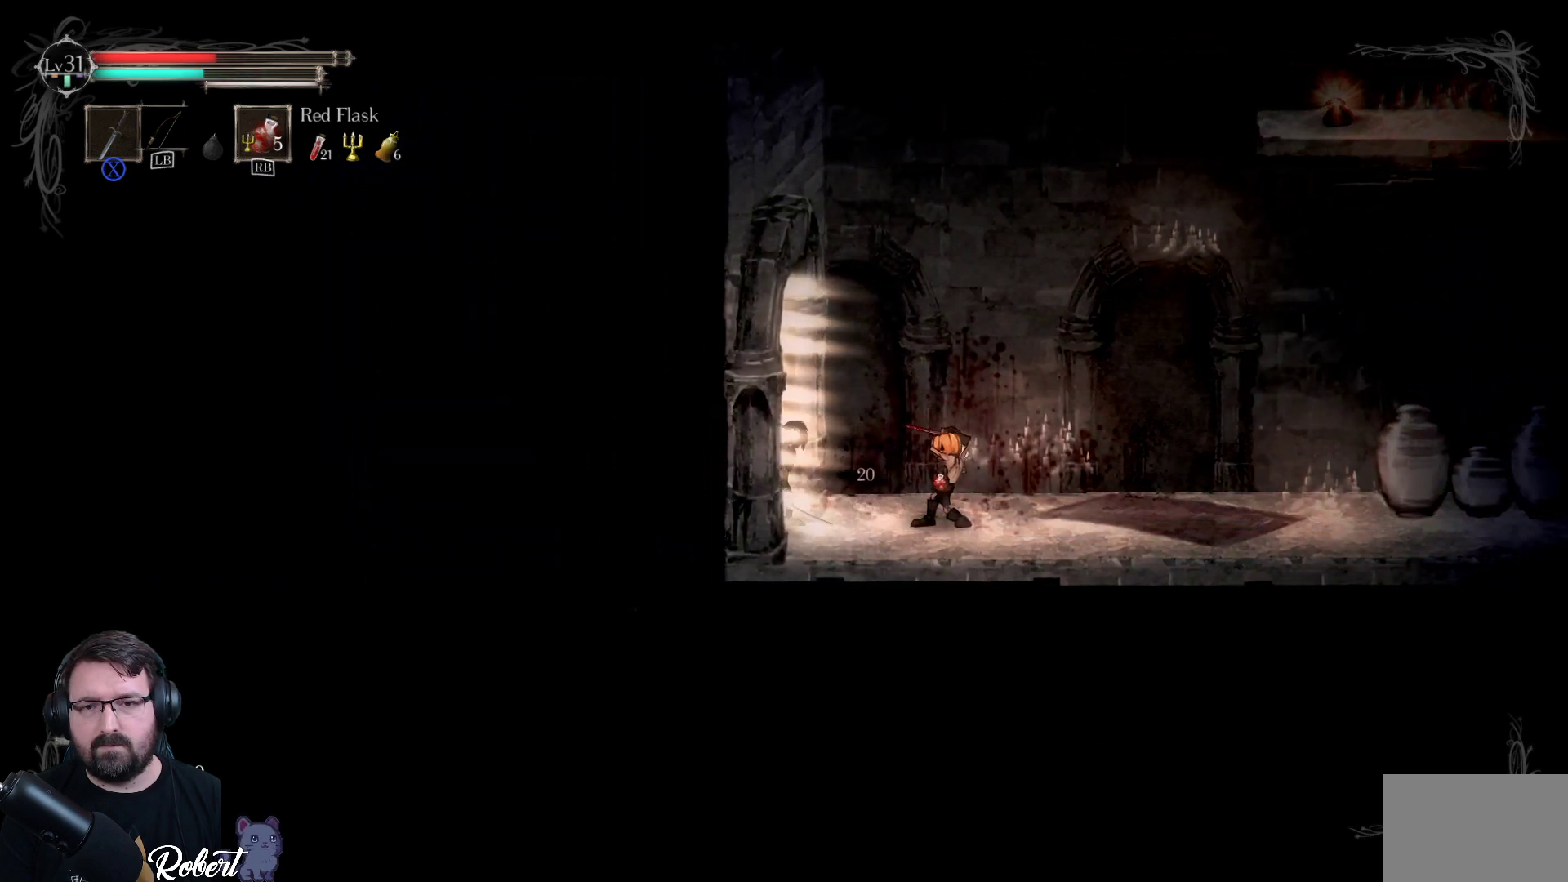
{"buttons": [], "left_stick": "center", "right_stick": "center", "events": [[33, "X", "up"], [133, "X", "down"], [200, "X", "up"], [367, "X", "down"], [467, "X", "up"]]}
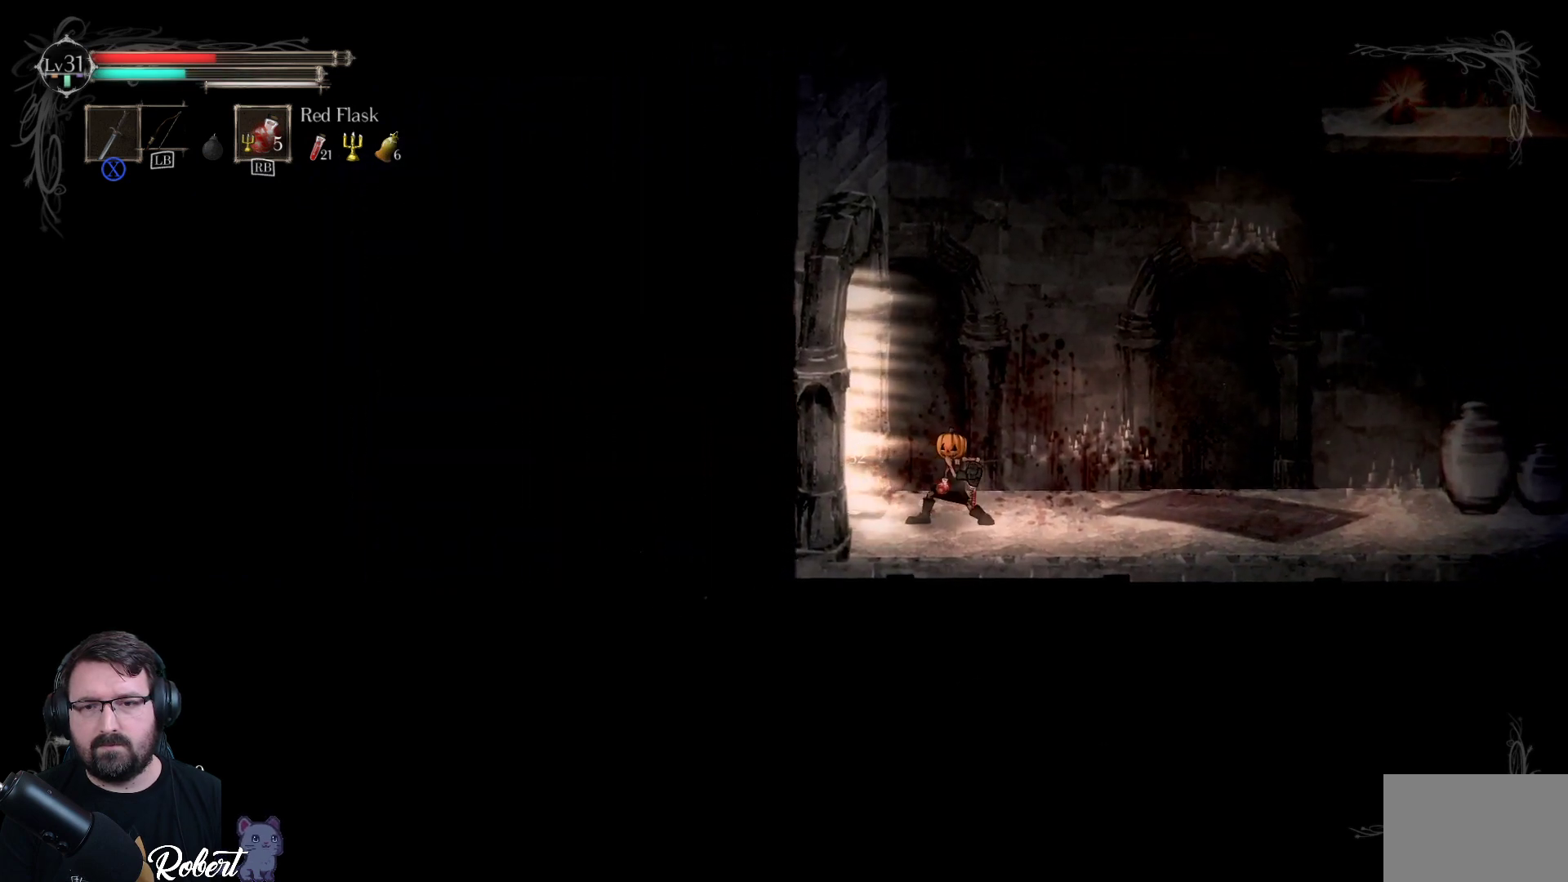
{"buttons": [], "left_stick": "center", "right_stick": "center", "events": [[67, "X", "down"], [167, "X", "up"], [233, "X", "down"], [333, "X", "up"], [400, "X", "down"], [500, "X", "up"]]}
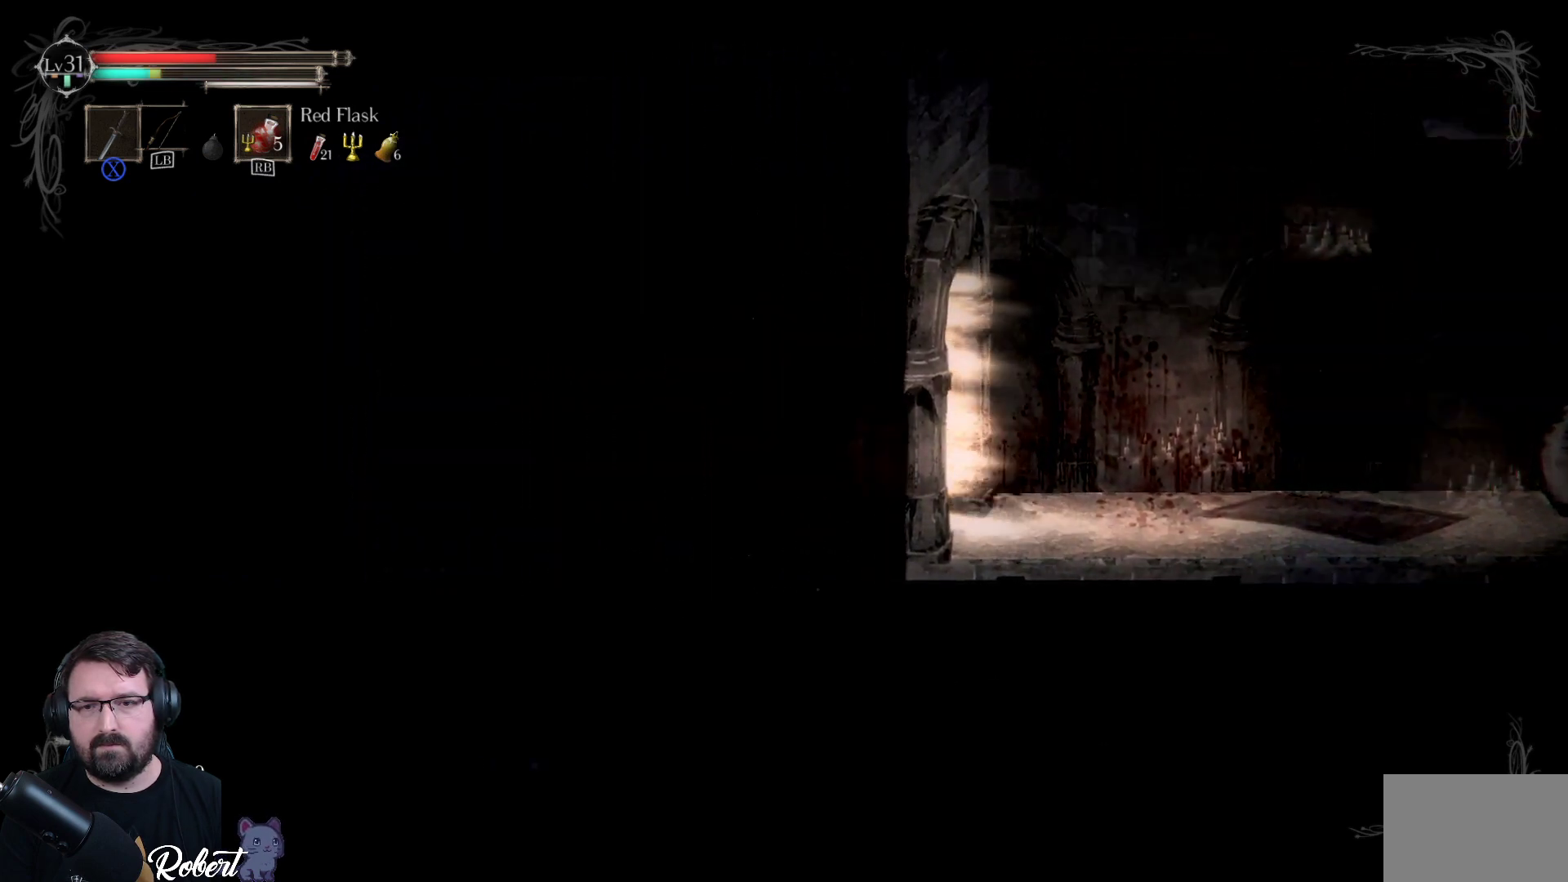
{"buttons": ["X"], "left_stick": "center", "right_stick": "center", "events": [[100, "X", "down"], [200, "X", "up"], [300, "X", "down"], [400, "X", "up"], [500, "X", "down"]]}
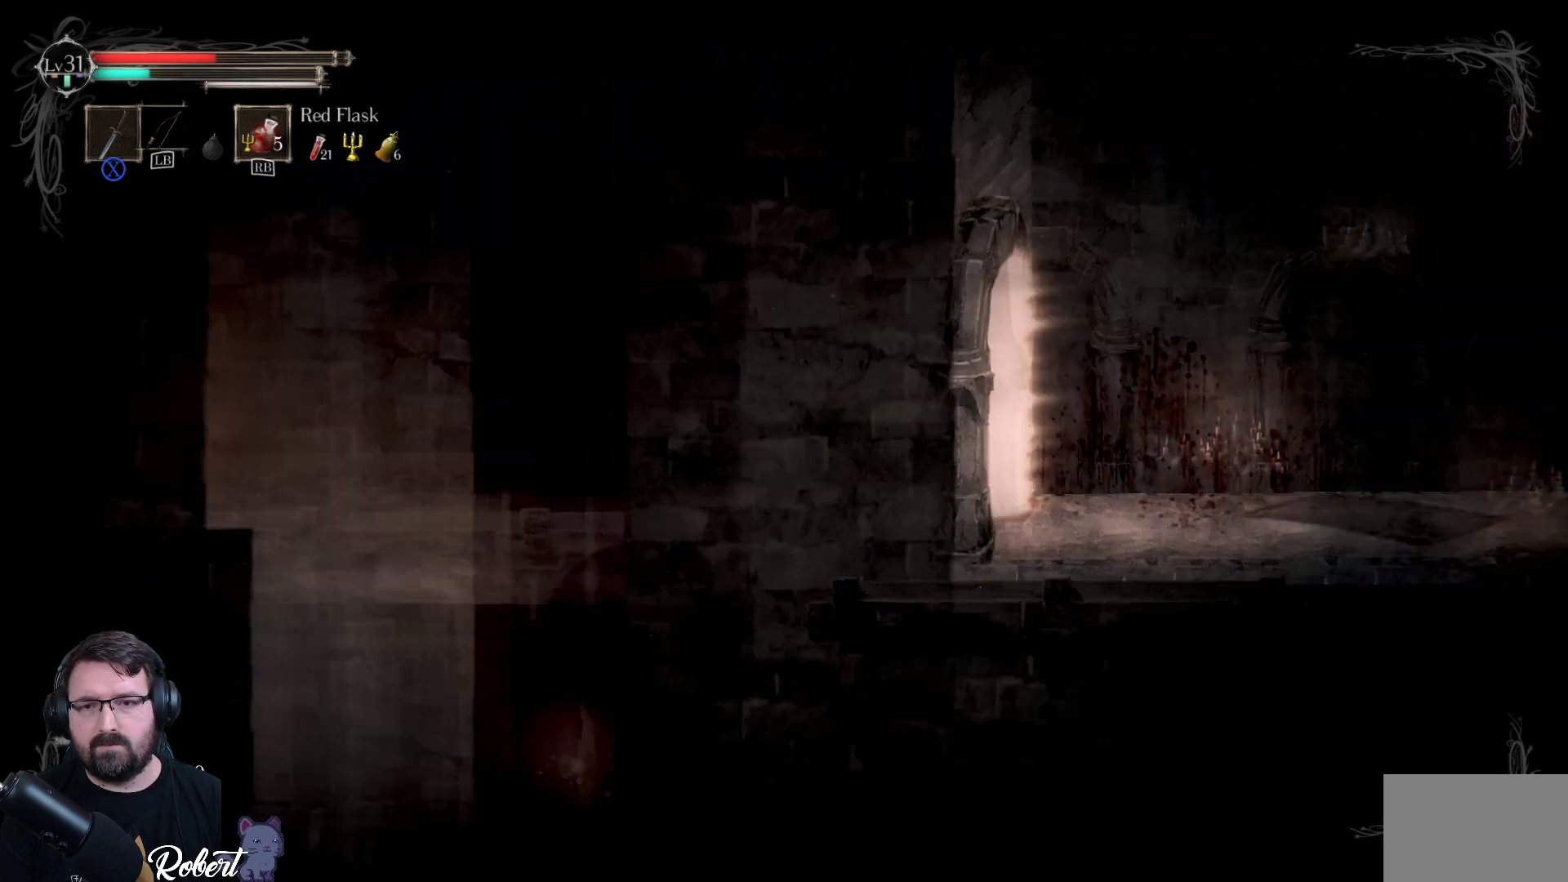
{"buttons": [], "left_stick": "center", "right_stick": "center", "events": [[100, "X", "up"], [200, "X", "down"], [300, "X", "up"], [400, "X", "down"], [500, "X", "up"]]}
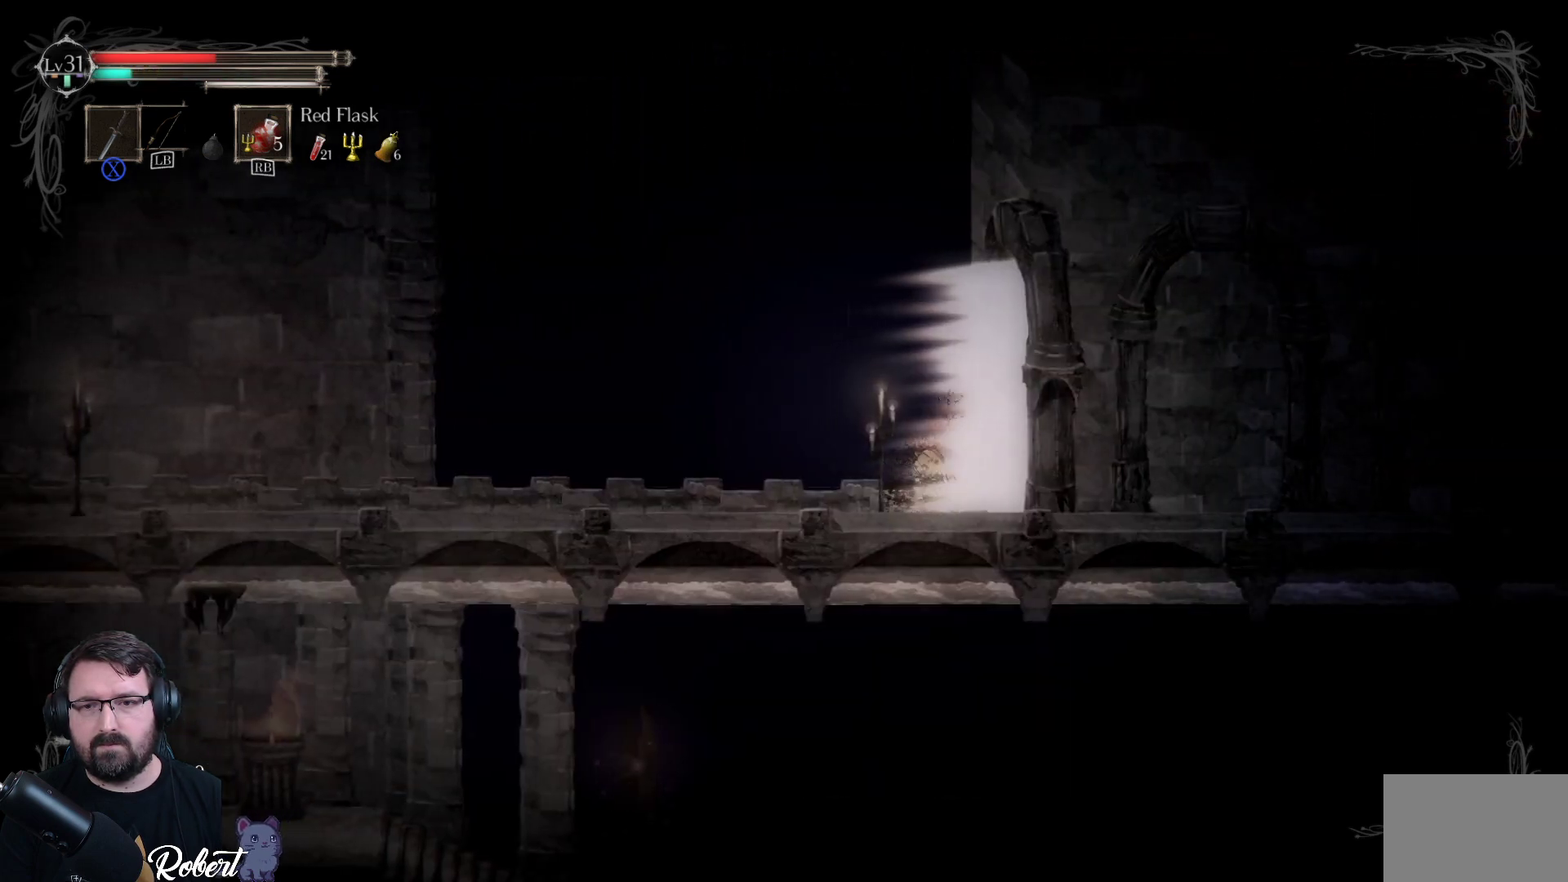
{"buttons": [], "left_stick": "center", "right_stick": "center", "events": [[133, "X", "down"], [233, "X", "up"], [333, "X", "down"], [433, "X", "up"]]}
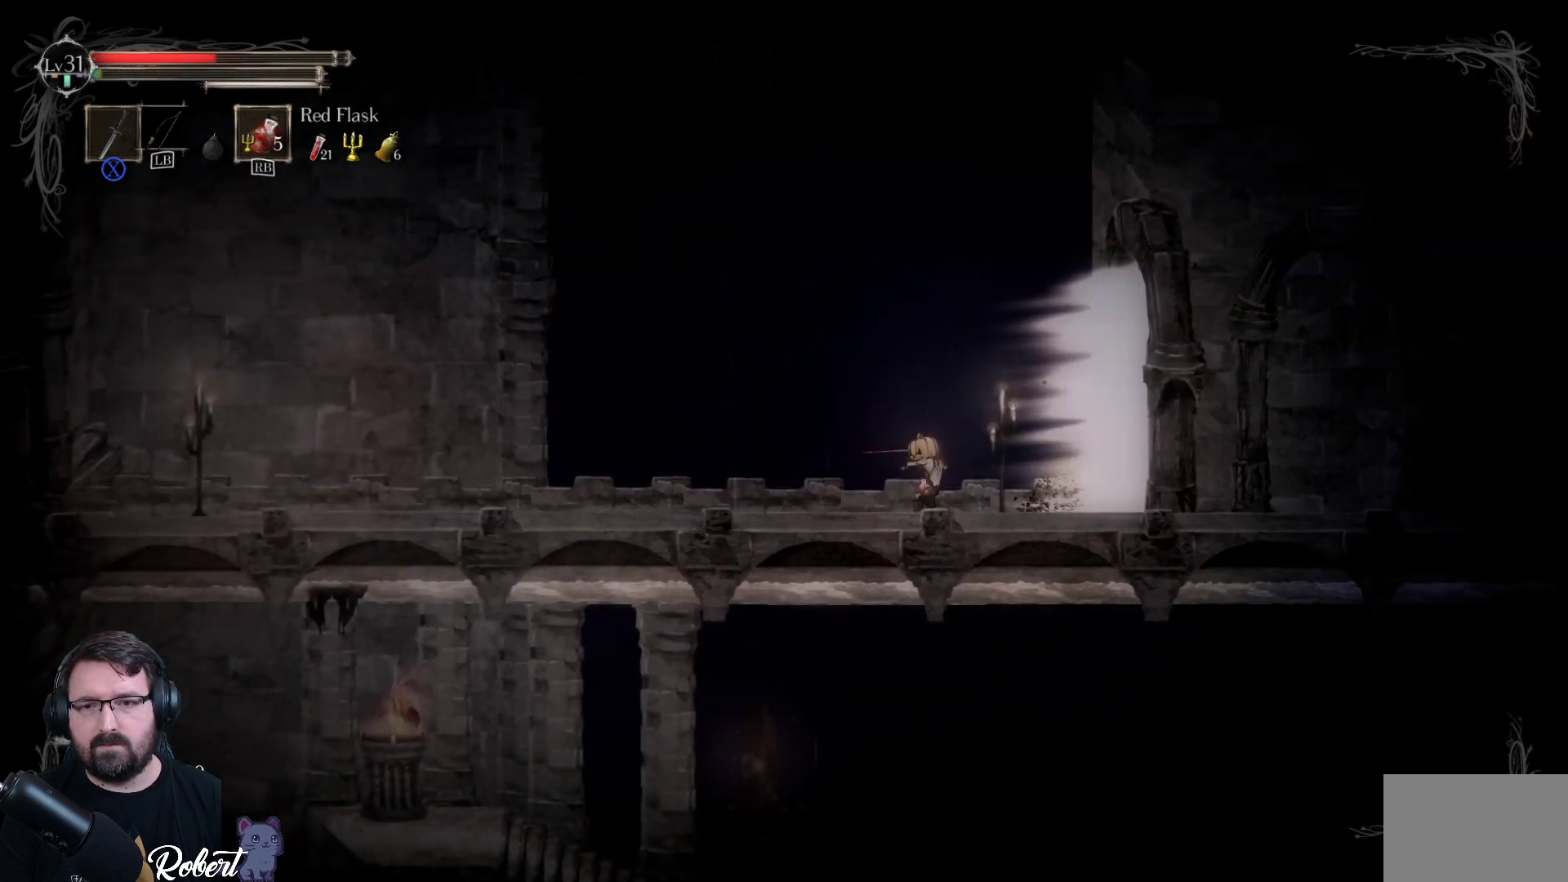
{"buttons": ["R1"], "left_stick": "right", "right_stick": "center", "events": [[300, "left_stick", "right"], [467, "R1", "down"]]}
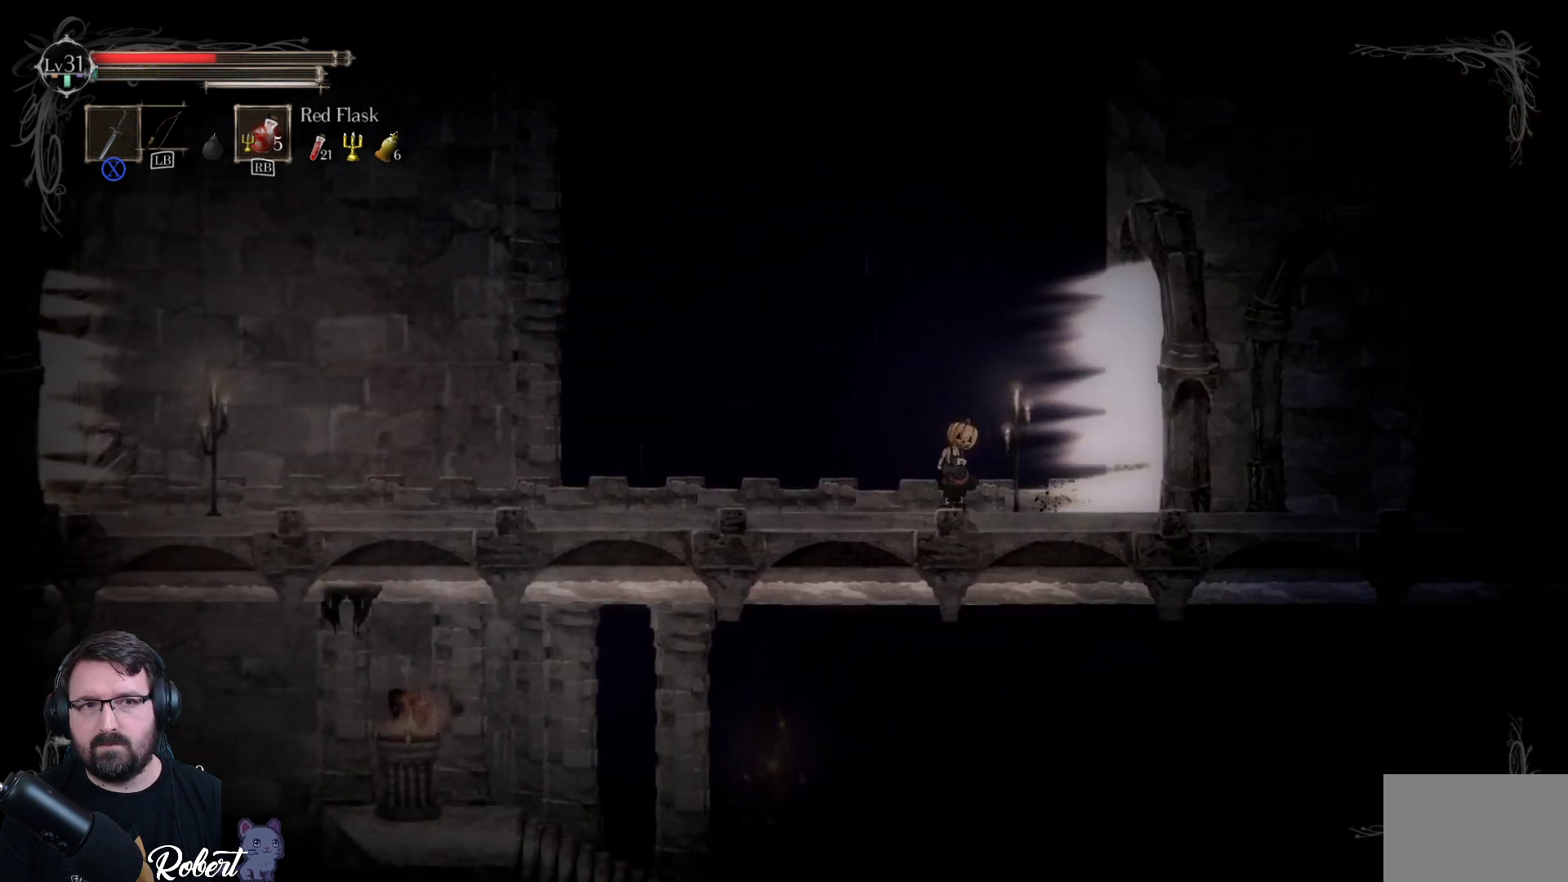
{"buttons": [], "left_stick": "center", "right_stick": "center", "events": [[67, "R1", "up"], [100, "left_stick", "center"]]}
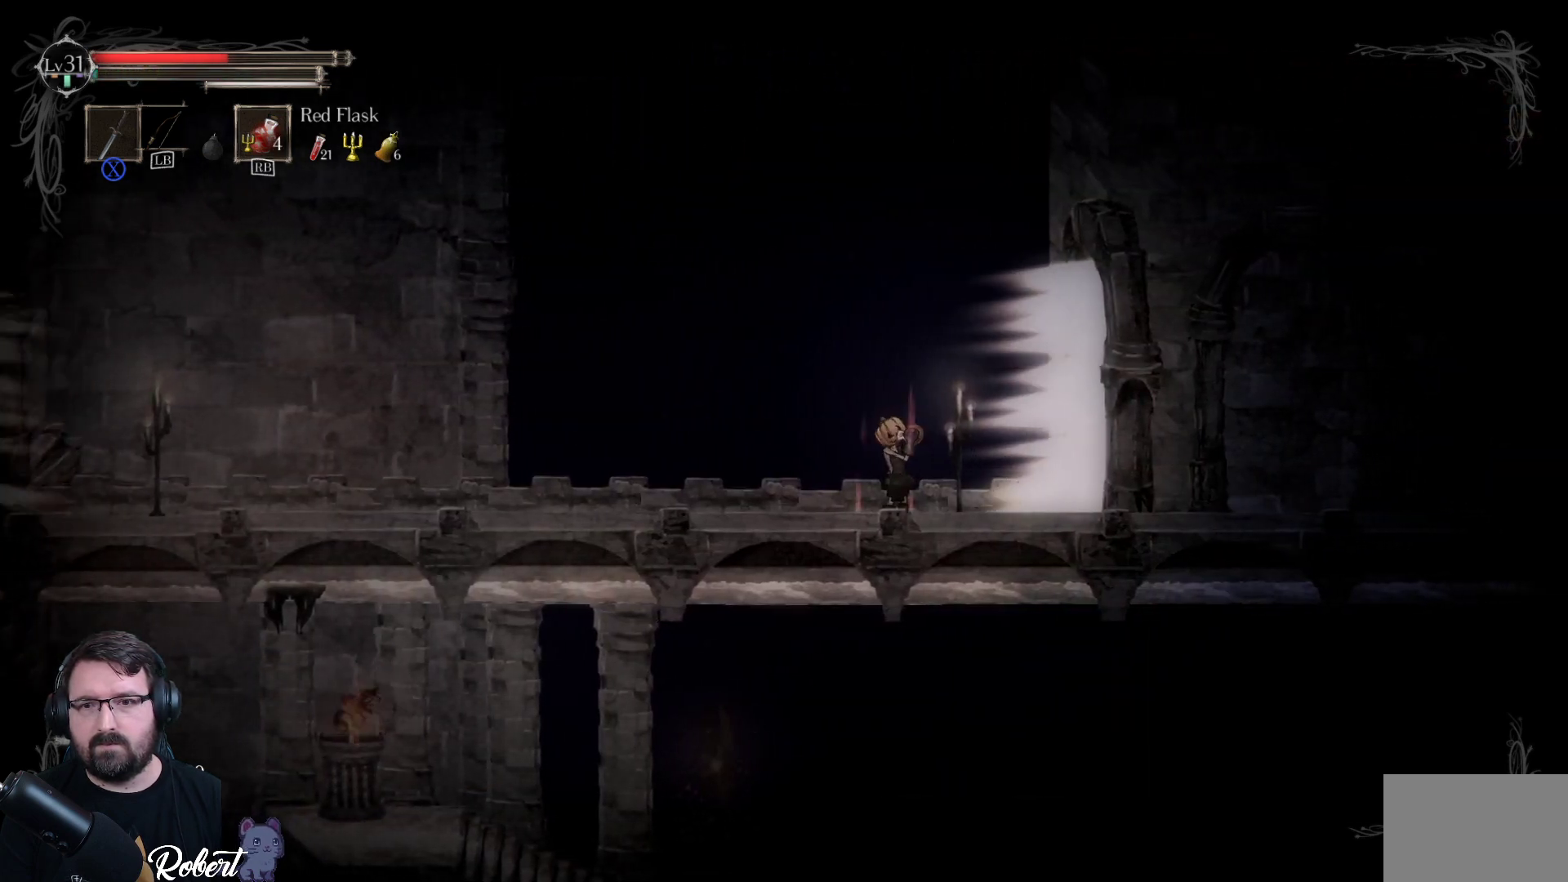
{"buttons": [], "left_stick": "center", "right_stick": "center", "events": [[200, "left_stick", "right"], [433, "left_stick", "center"]]}
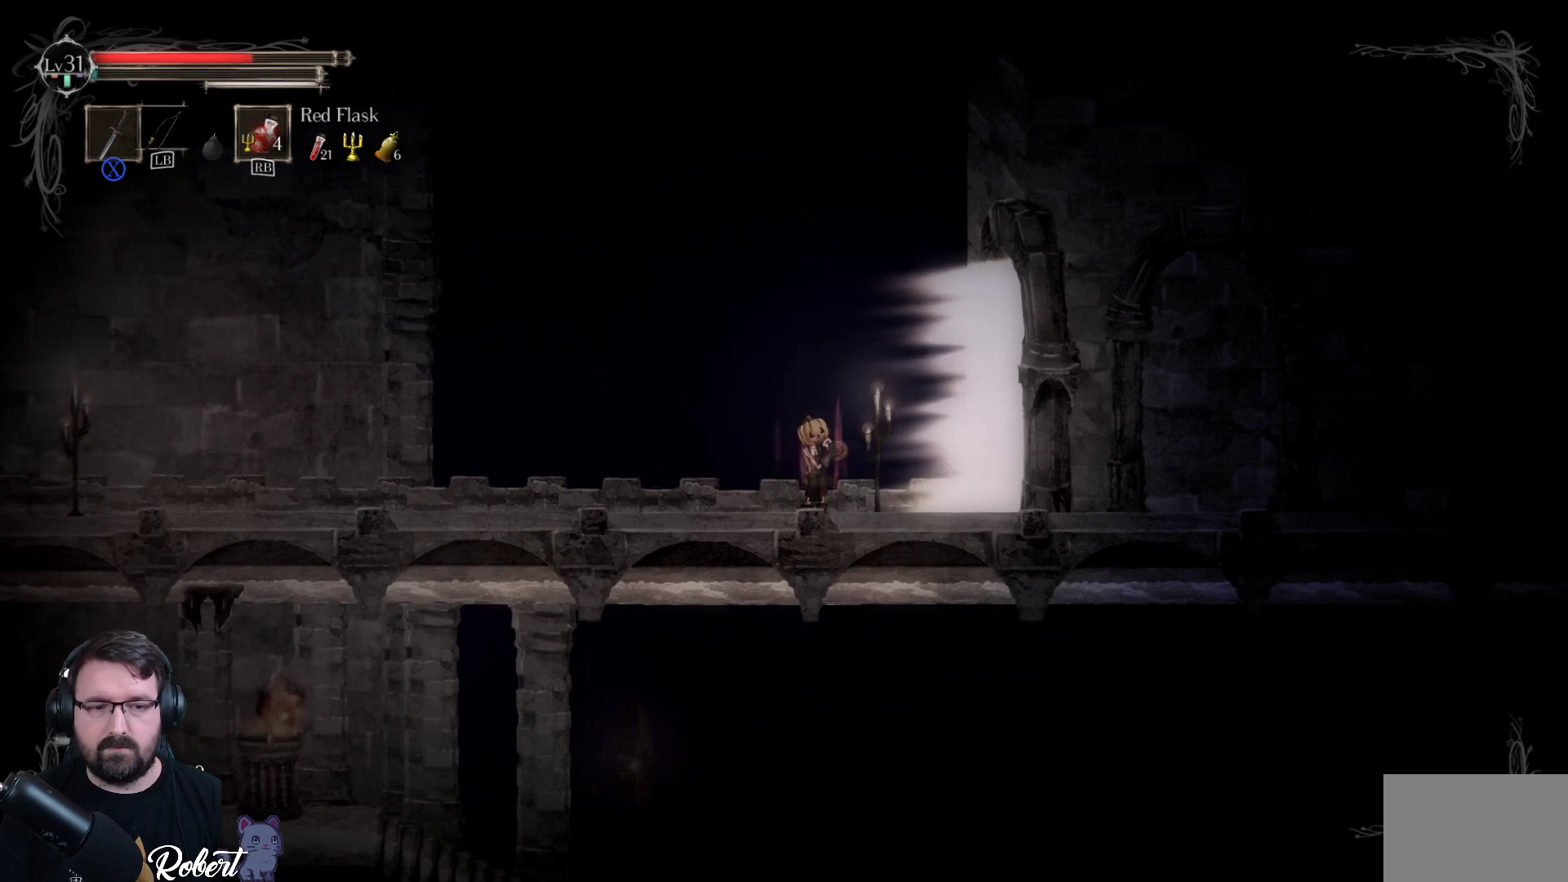
{"buttons": [], "left_stick": "right", "right_stick": "center", "events": [[200, "left_stick", "right"]]}
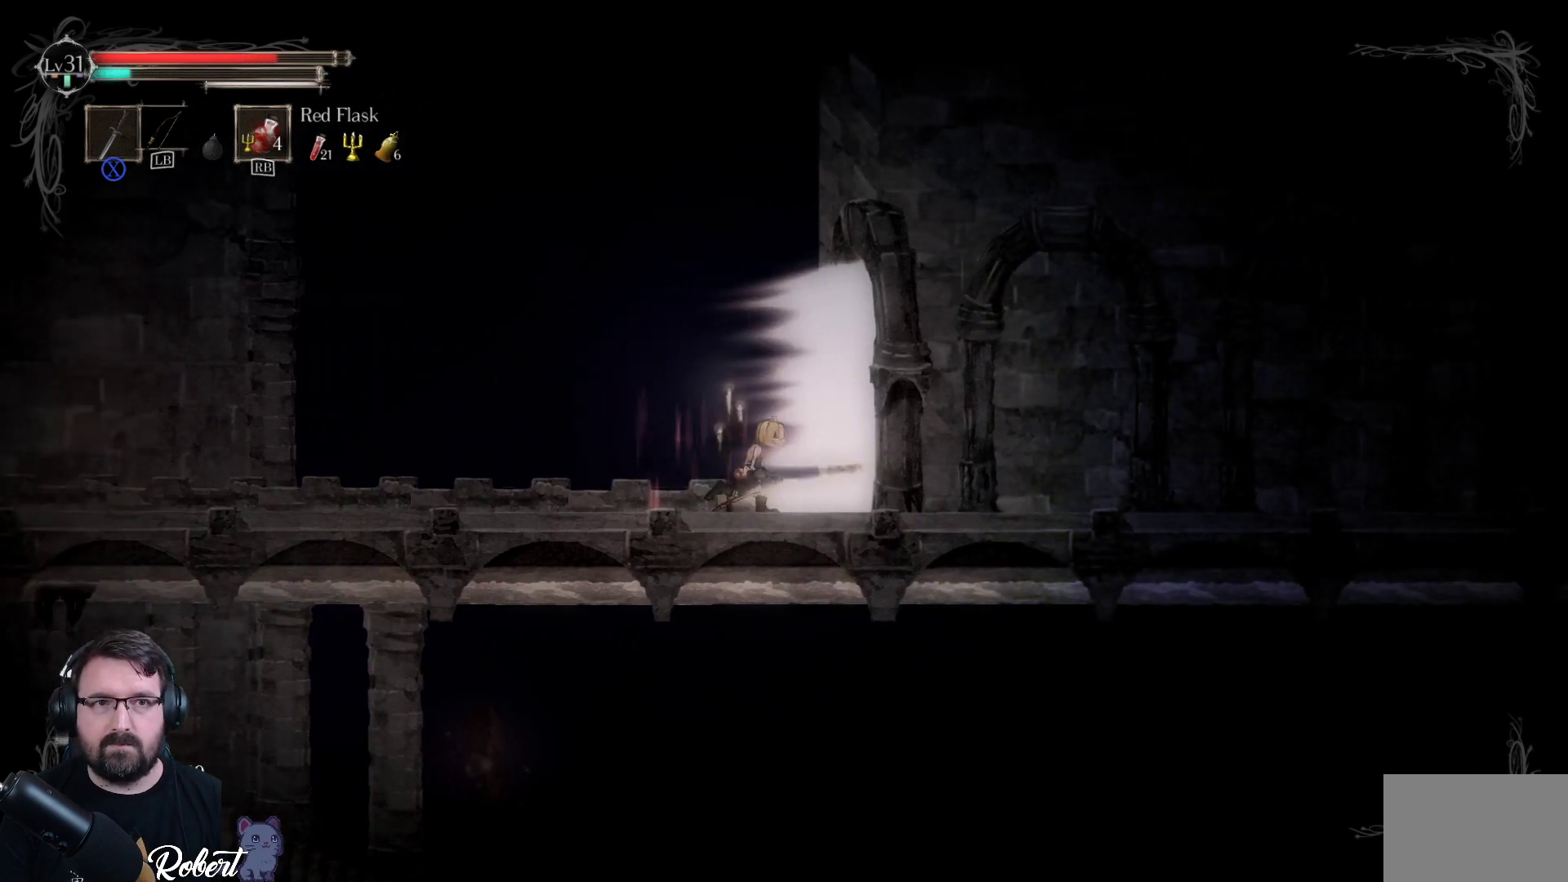
{"buttons": [], "left_stick": "right", "right_stick": "center", "events": []}
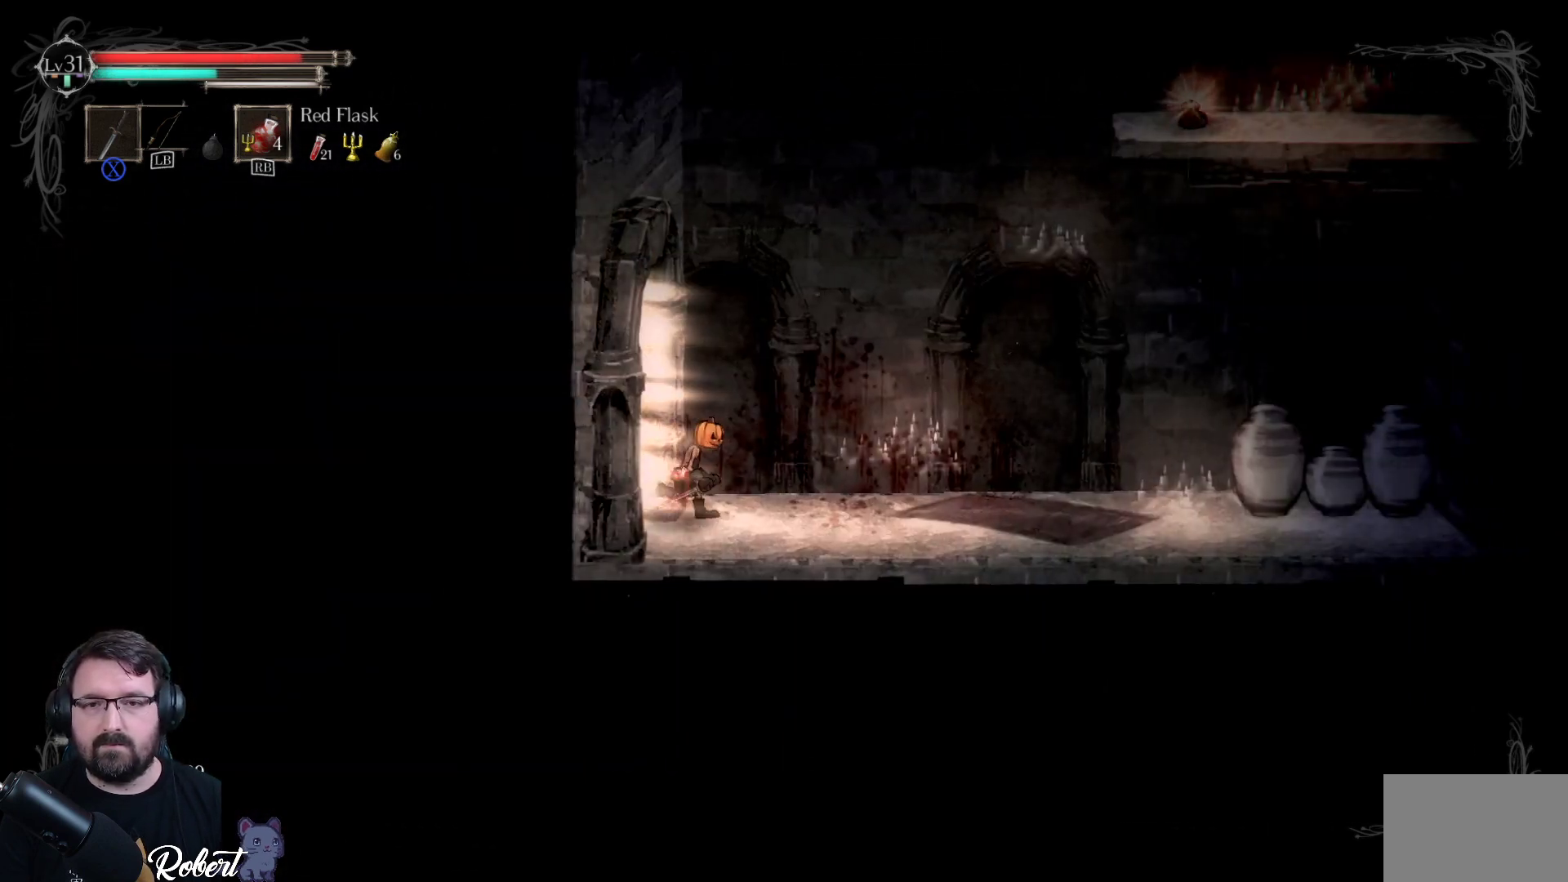
{"buttons": [], "left_stick": "right", "right_stick": "center", "events": []}
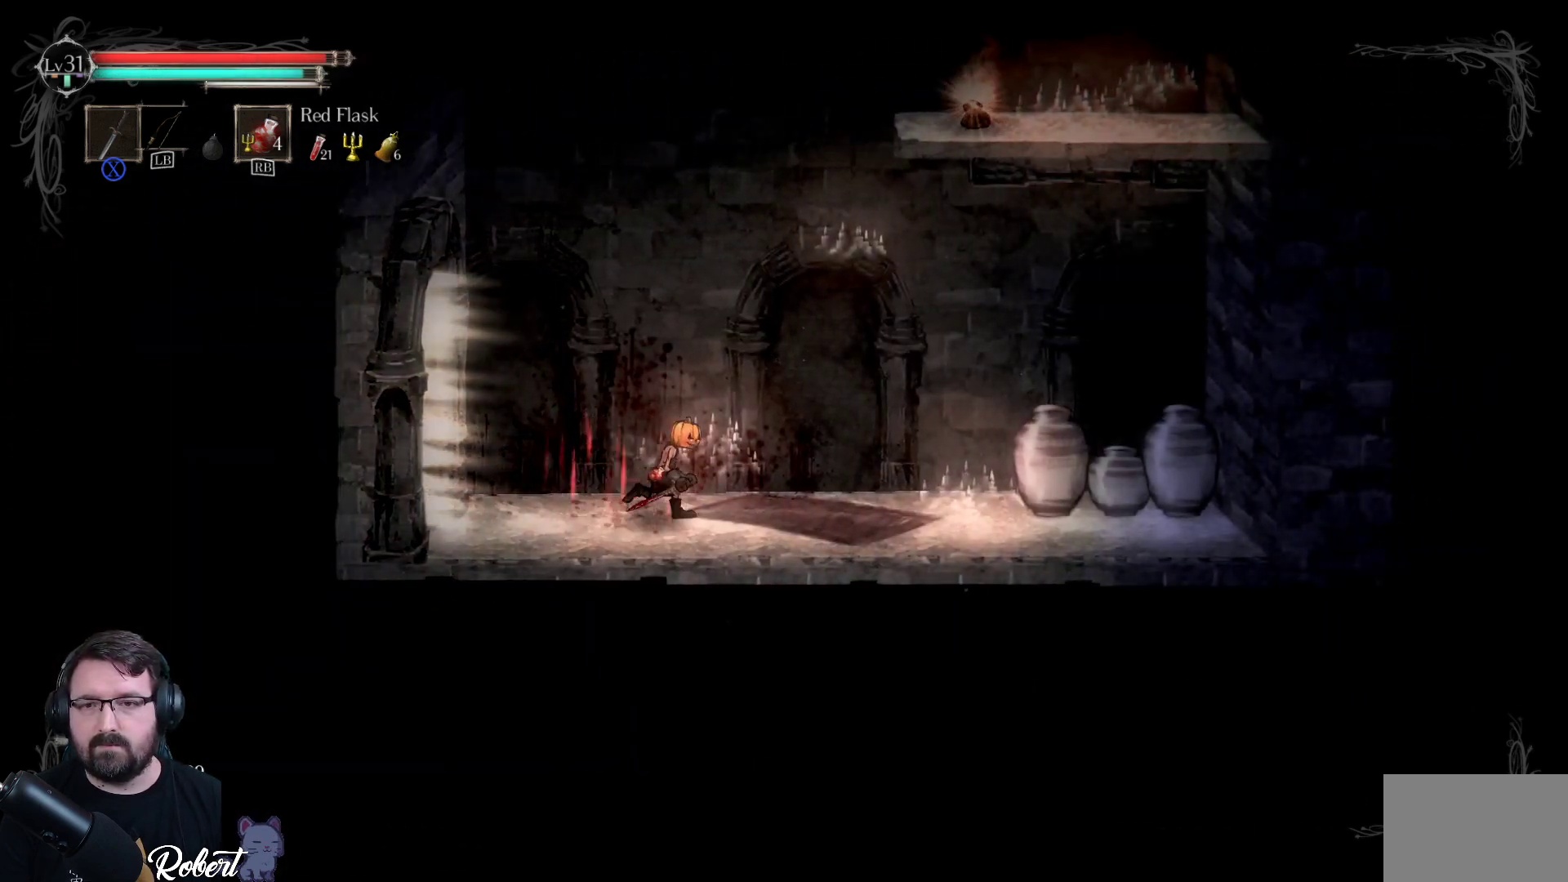
{"buttons": ["X"], "left_stick": "right", "right_stick": "center", "events": [[467, "X", "down"]]}
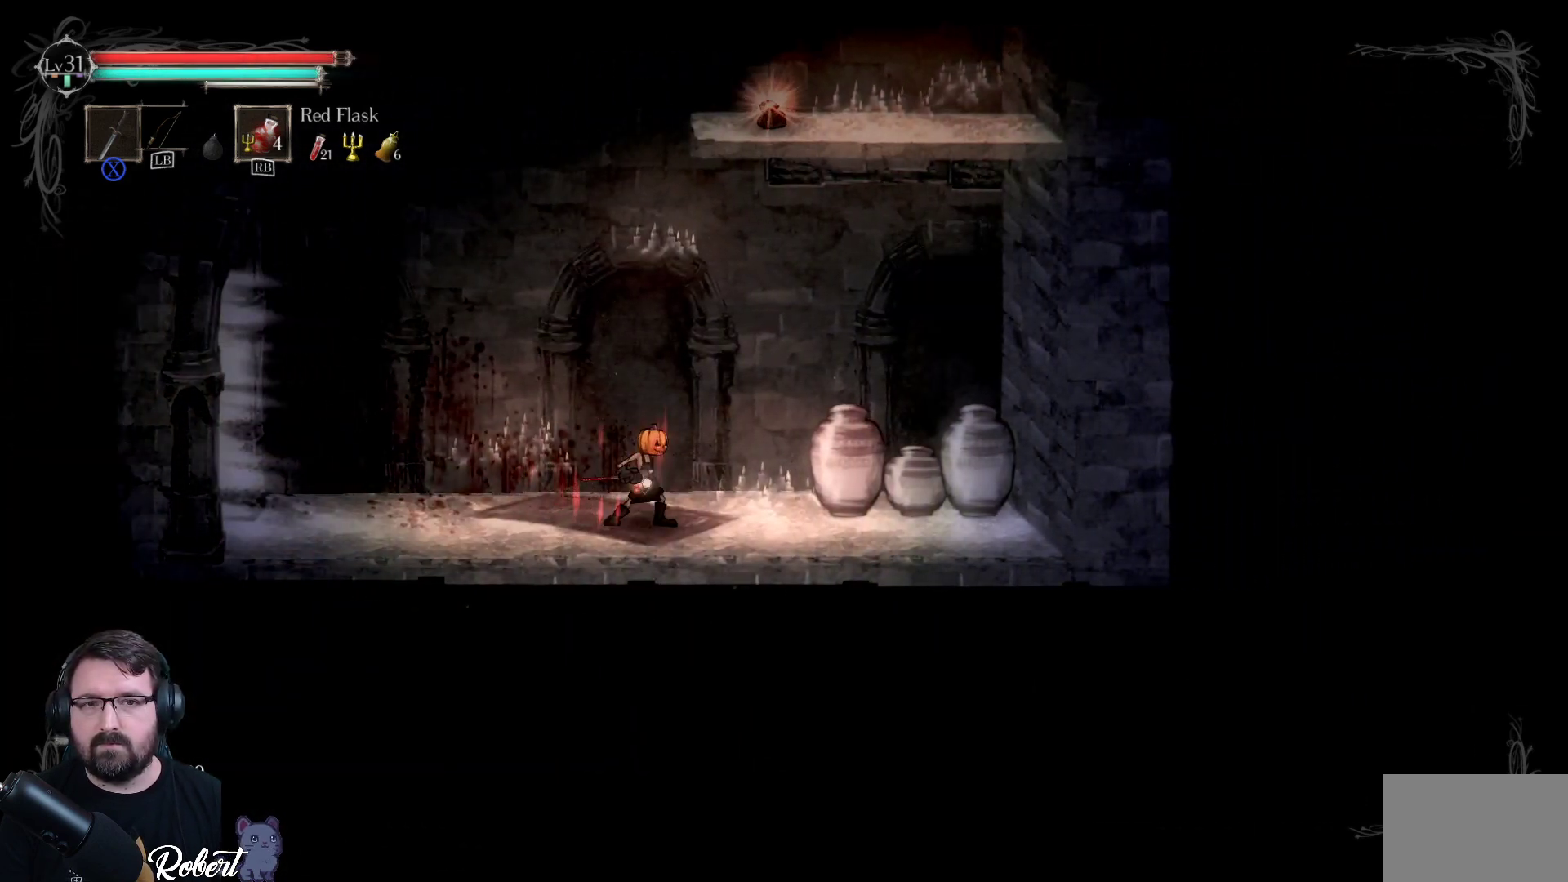
{"buttons": [], "left_stick": "right", "right_stick": "center", "events": [[67, "X", "up"]]}
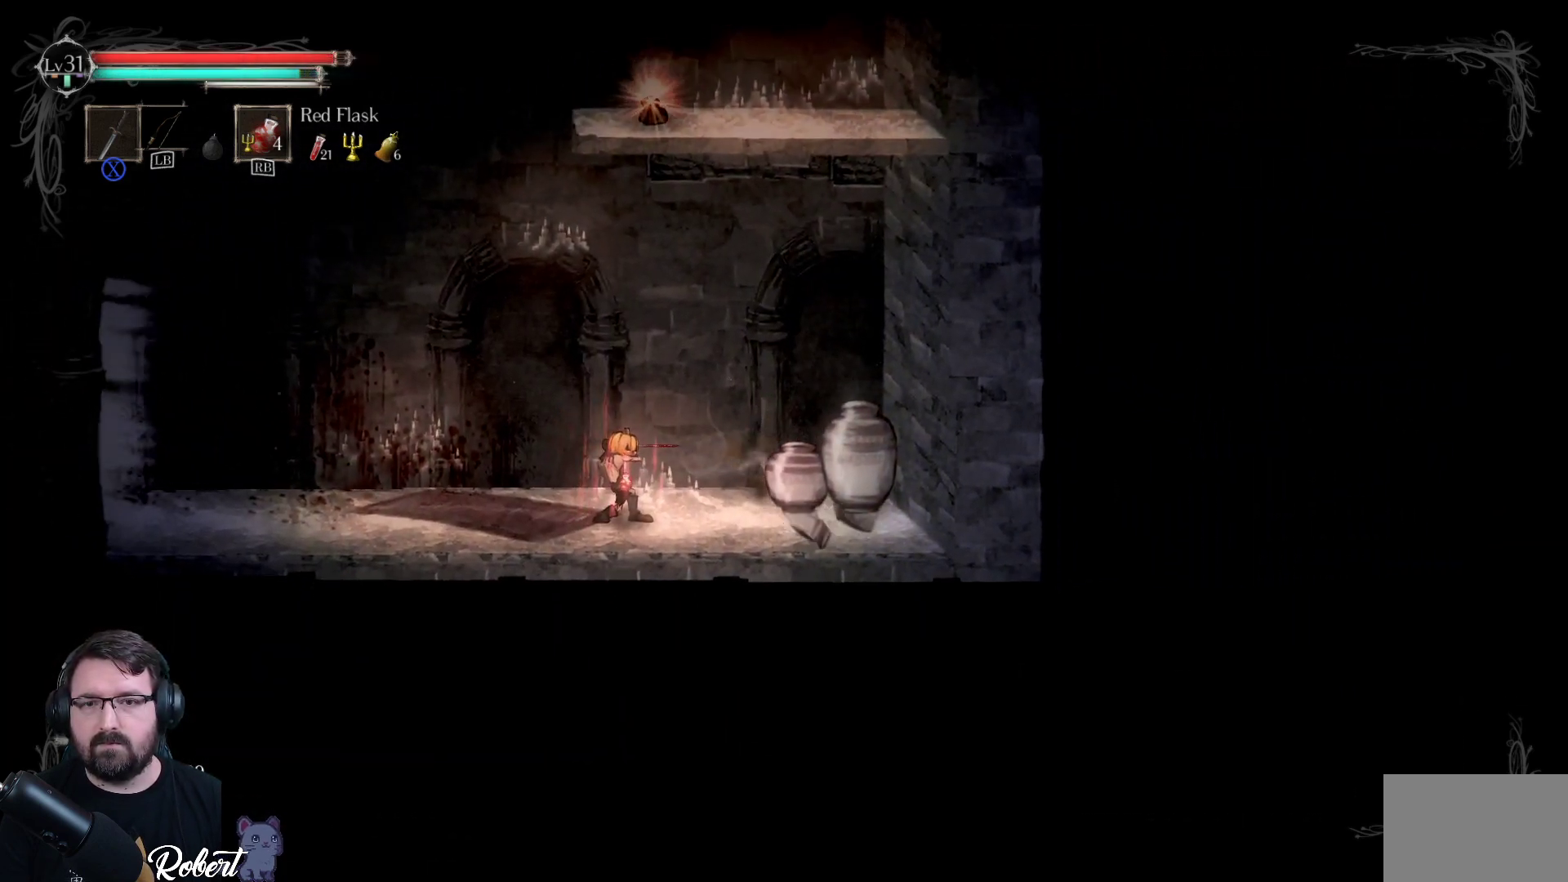
{"buttons": [], "left_stick": "right", "right_stick": "center", "events": [[33, "X", "down"], [133, "X", "up"]]}
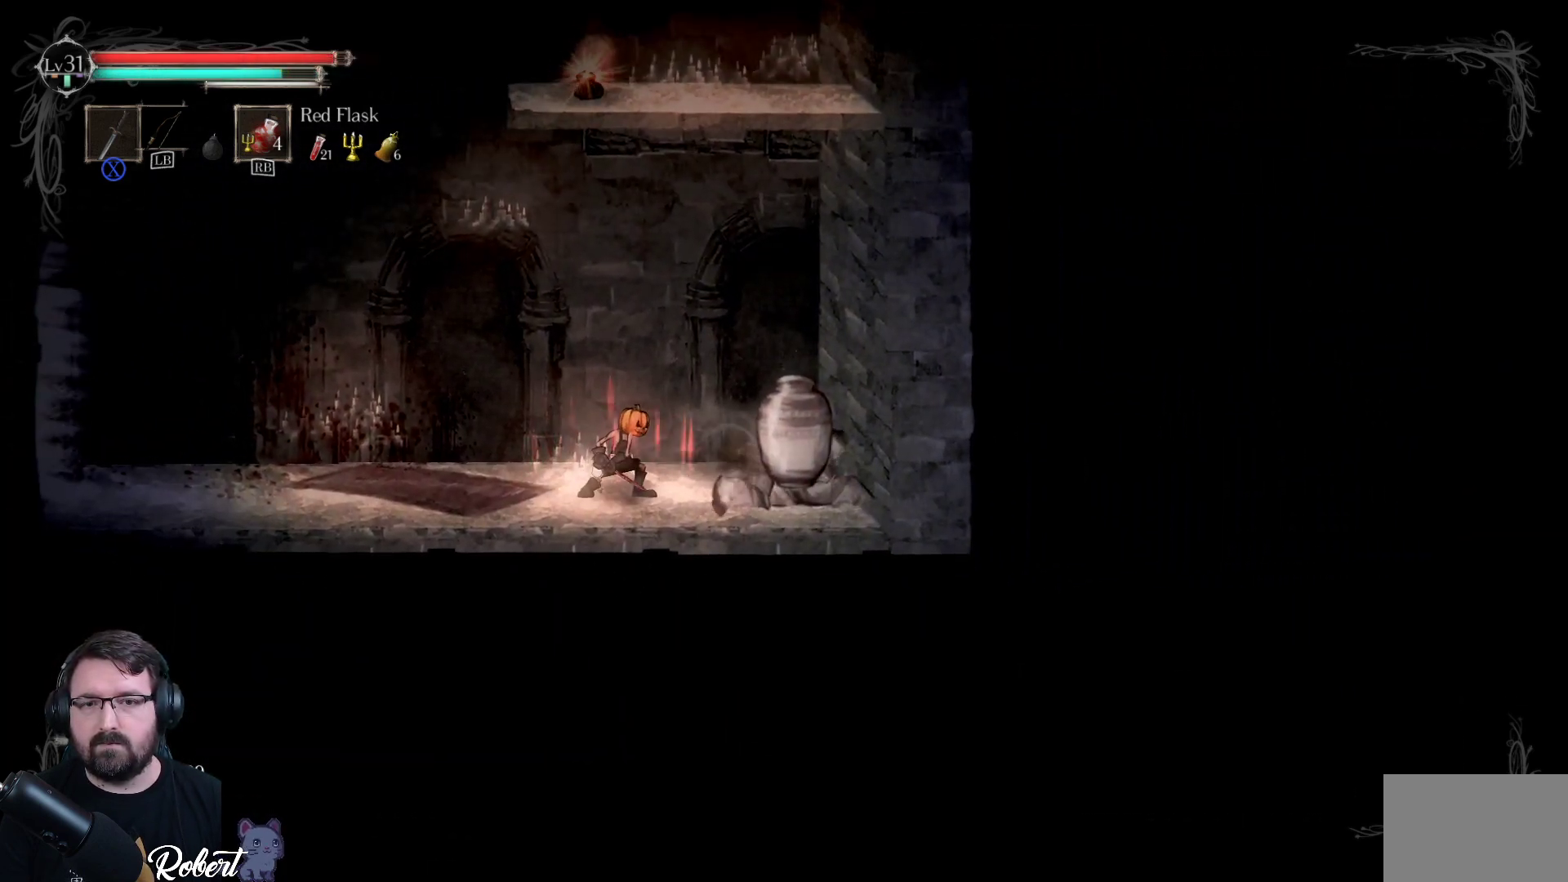
{"buttons": [], "left_stick": "right", "right_stick": "center", "events": [[200, "X", "down"], [300, "X", "up"]]}
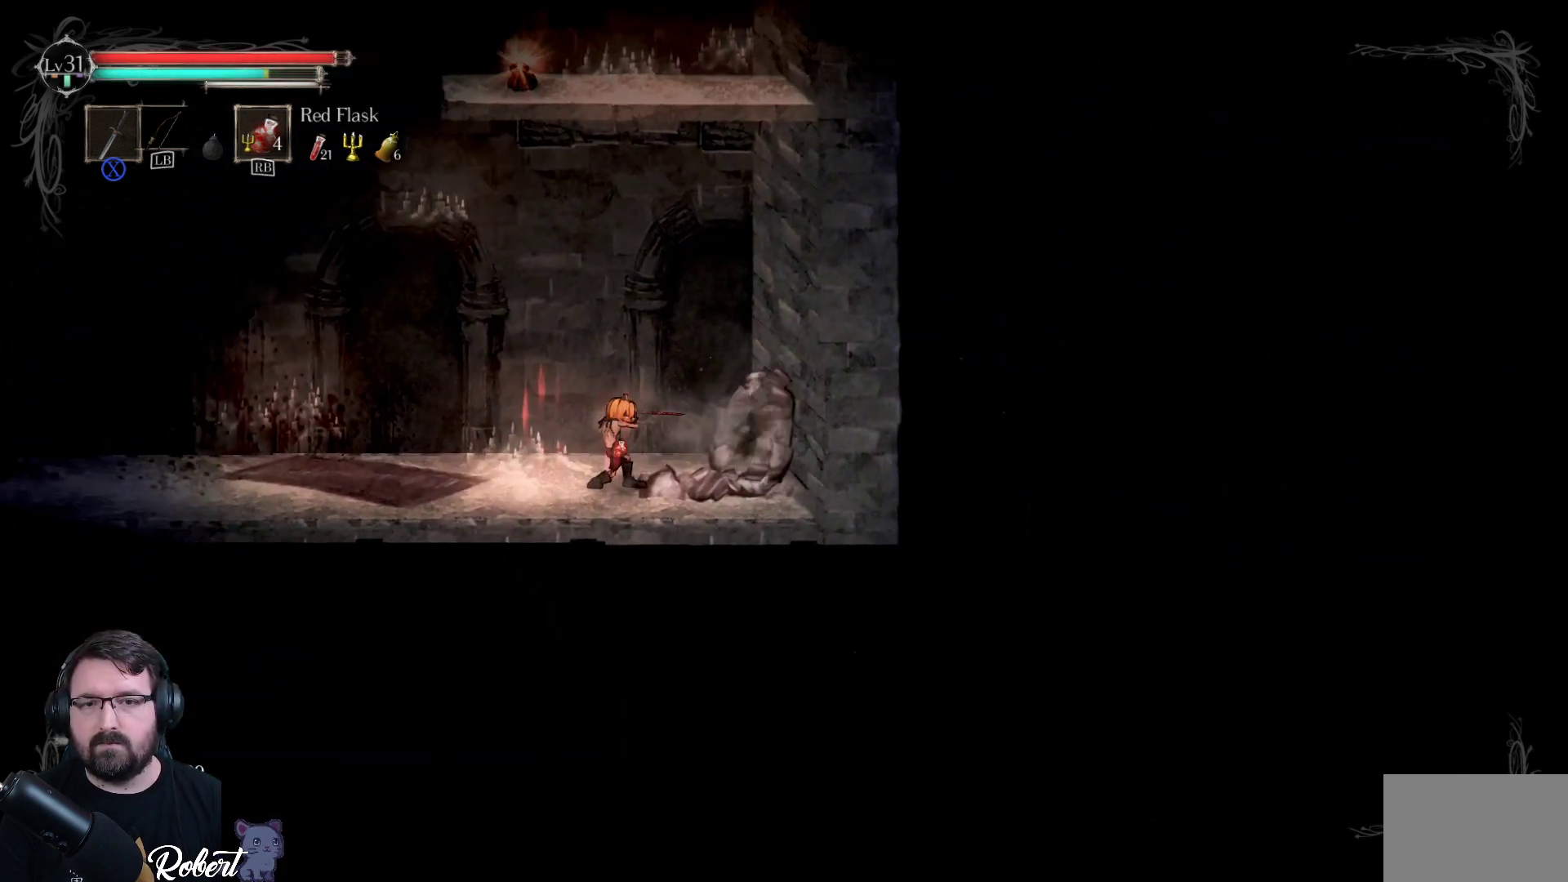
{"buttons": [], "left_stick": "left", "right_stick": "center", "events": [[100, "left_stick", "center"], [400, "left_stick", "left"]]}
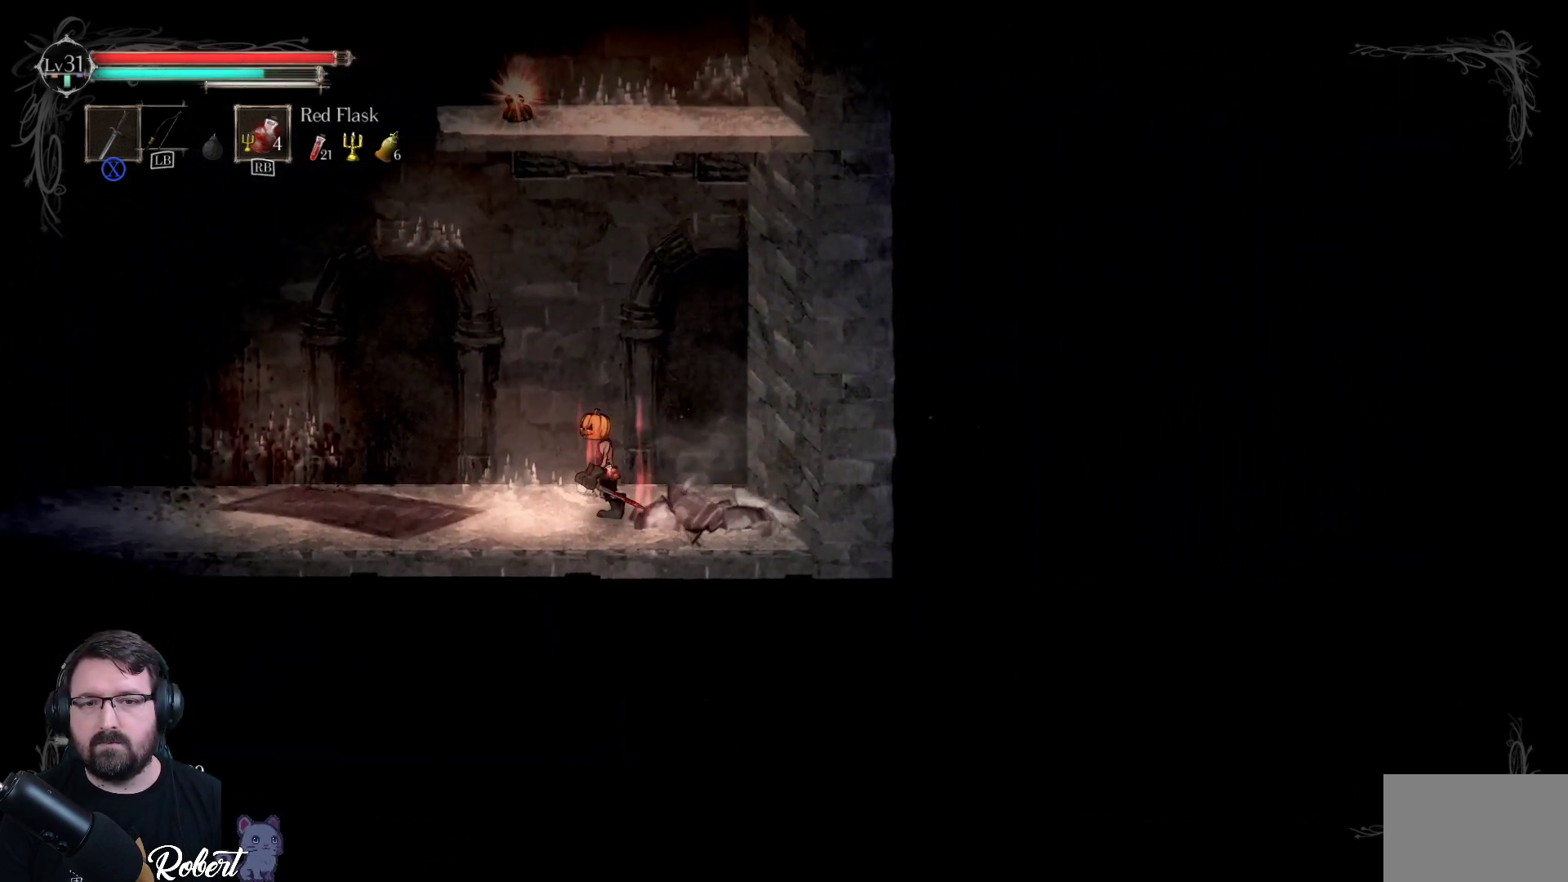
{"buttons": [], "left_stick": "center", "right_stick": "center", "events": [[200, "left_stick", "up-left"], [333, "left_stick", "center"]]}
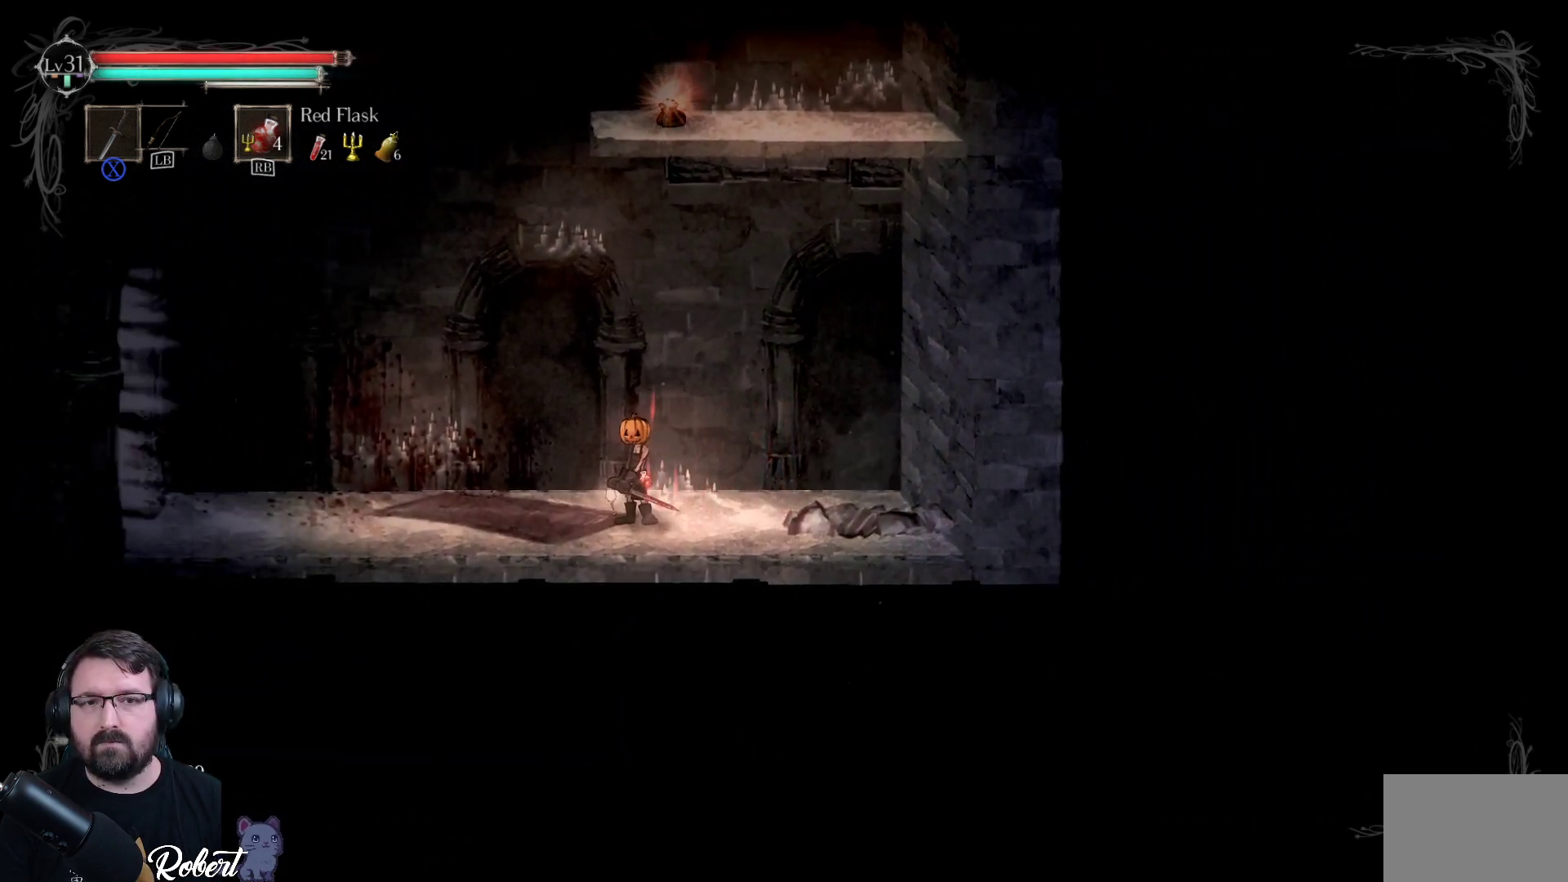
{"buttons": [], "left_stick": "center", "right_stick": "center", "events": [[33, "left_stick", "left"], [300, "left_stick", "center"]]}
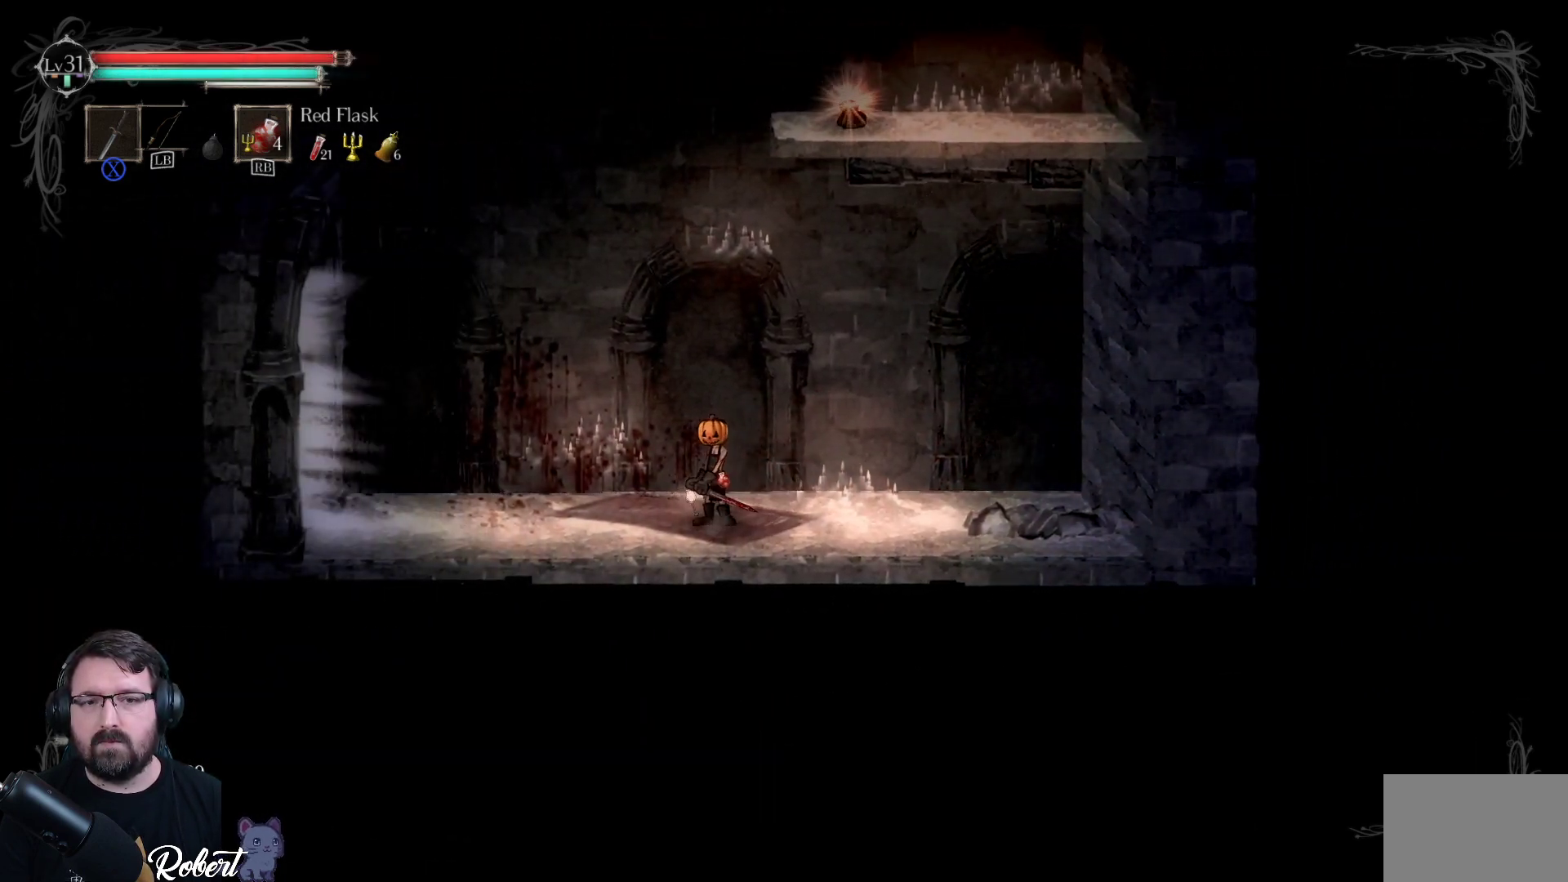
{"buttons": ["A"], "left_stick": "up-right", "right_stick": "center", "events": [[133, "left_stick", "up-right"], [200, "A", "down"]]}
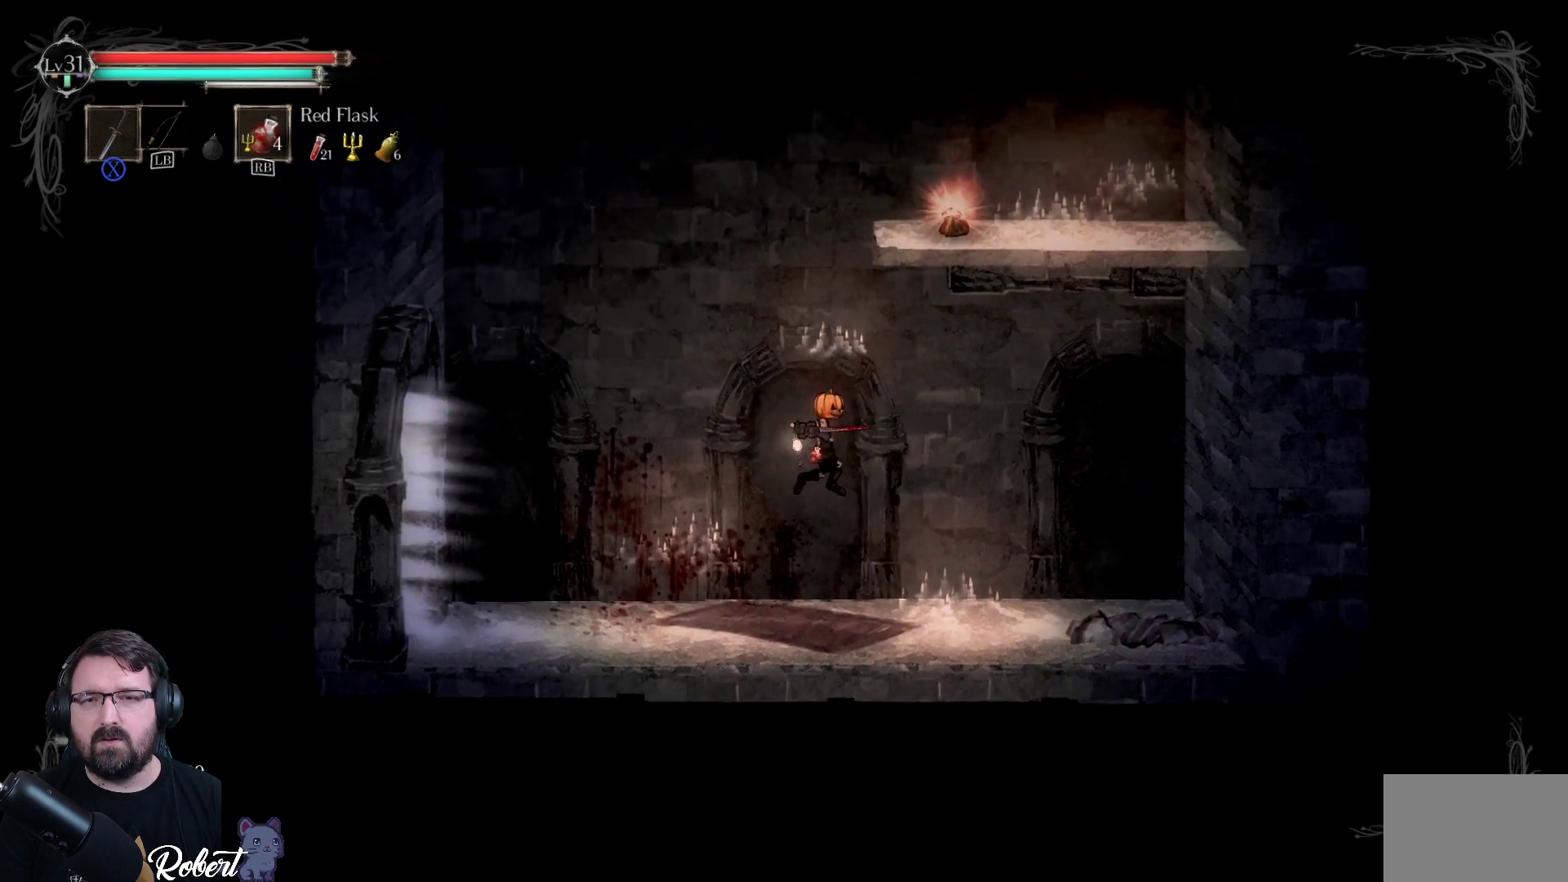
{"buttons": [], "left_stick": "left", "right_stick": "center", "events": [[133, "A", "up"], [233, "left_stick", "center"], [400, "left_stick", "left"]]}
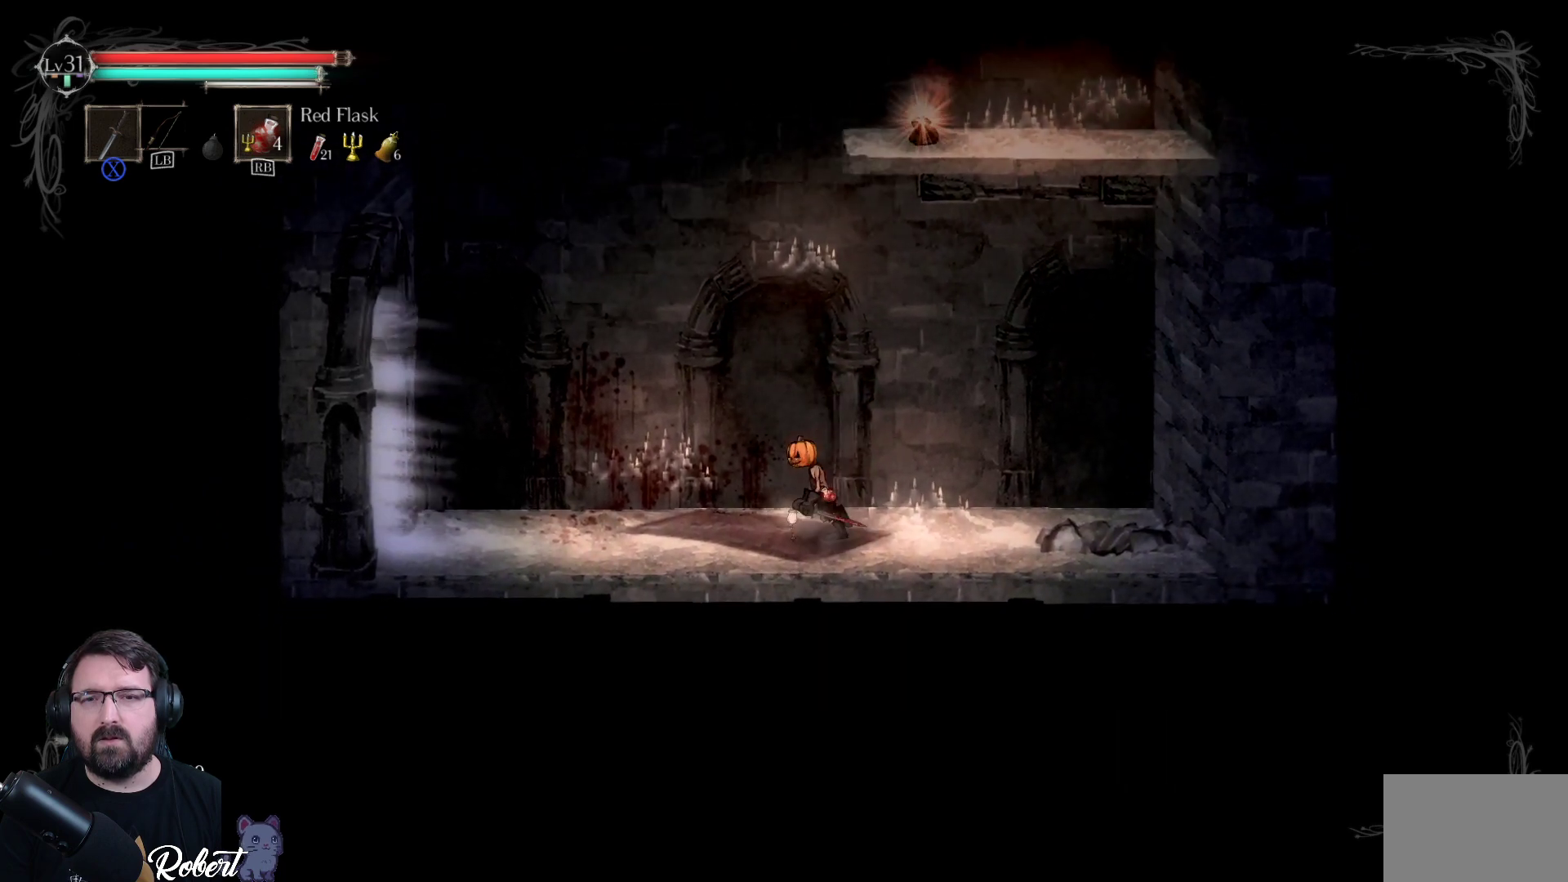
{"buttons": [], "left_stick": "left", "right_stick": "center", "events": []}
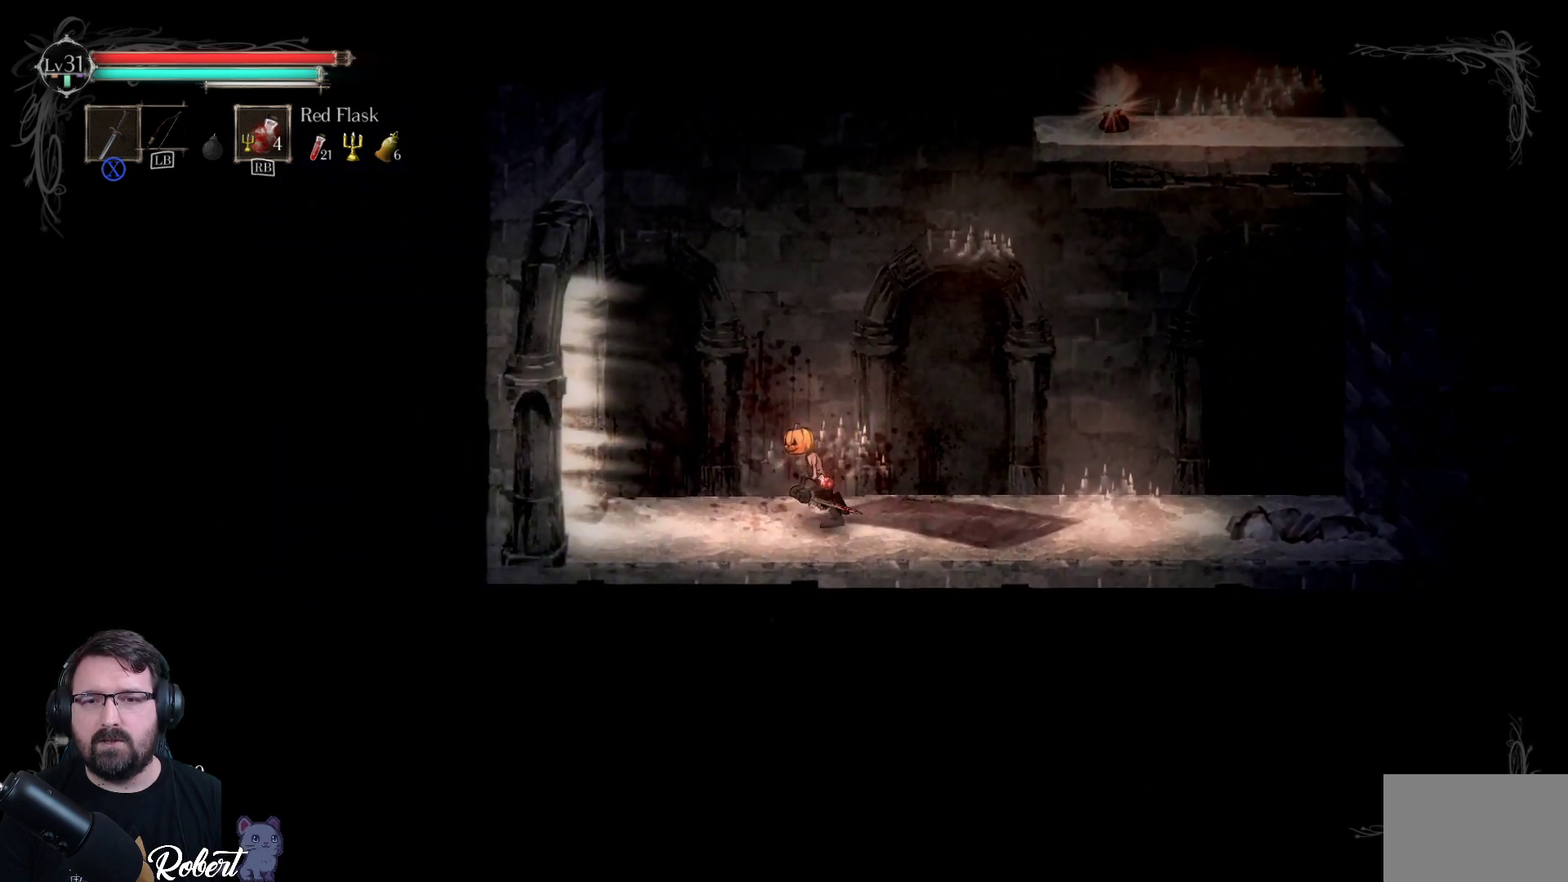
{"buttons": [], "left_stick": "left", "right_stick": "center", "events": []}
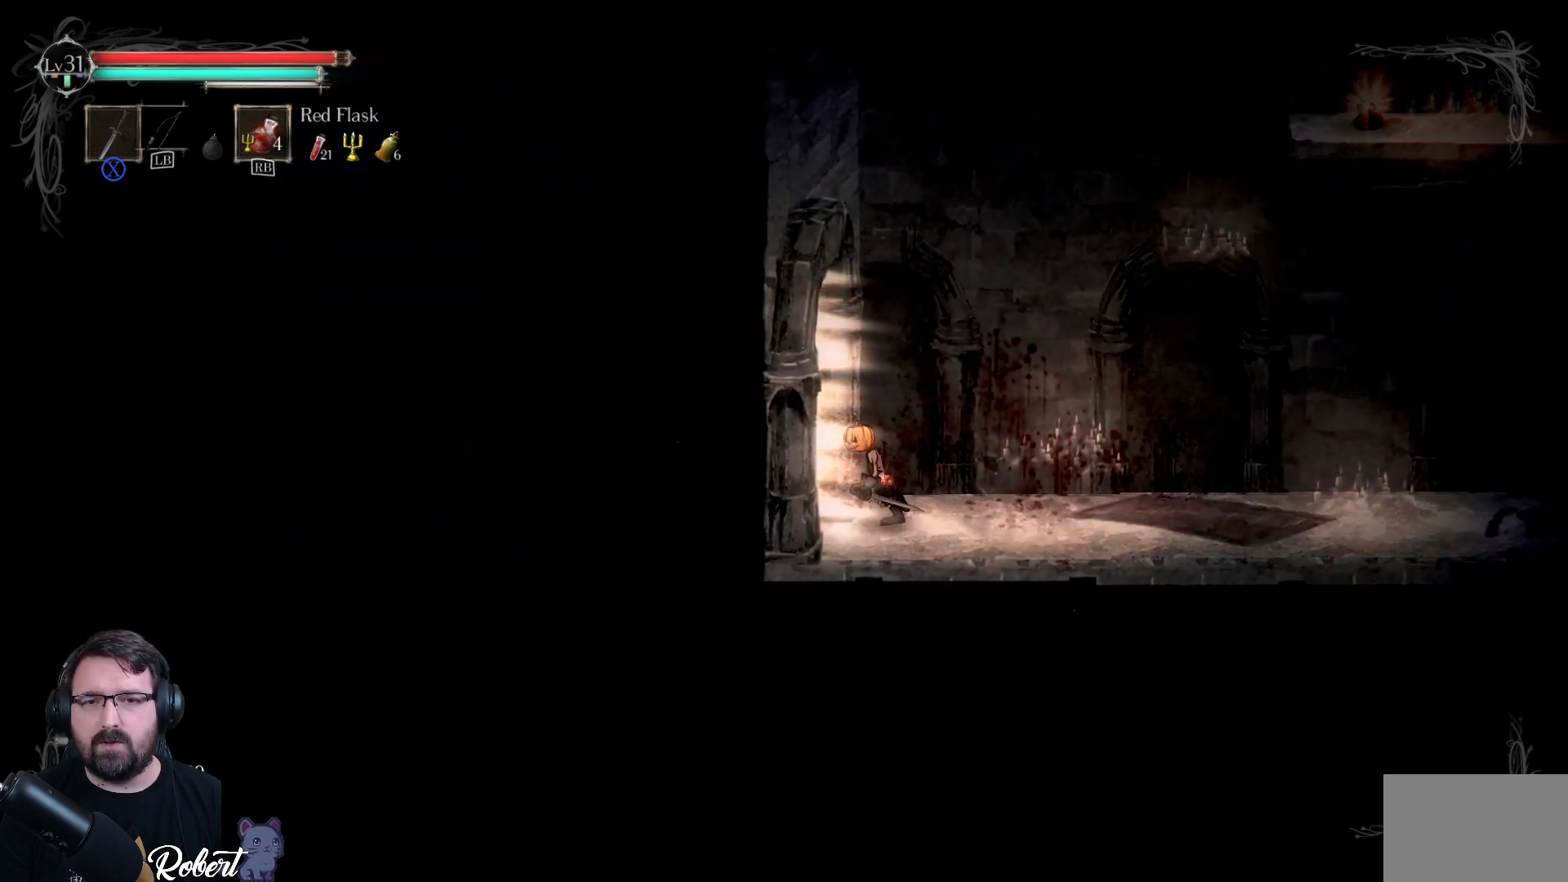
{"buttons": [], "left_stick": "left", "right_stick": "center", "events": []}
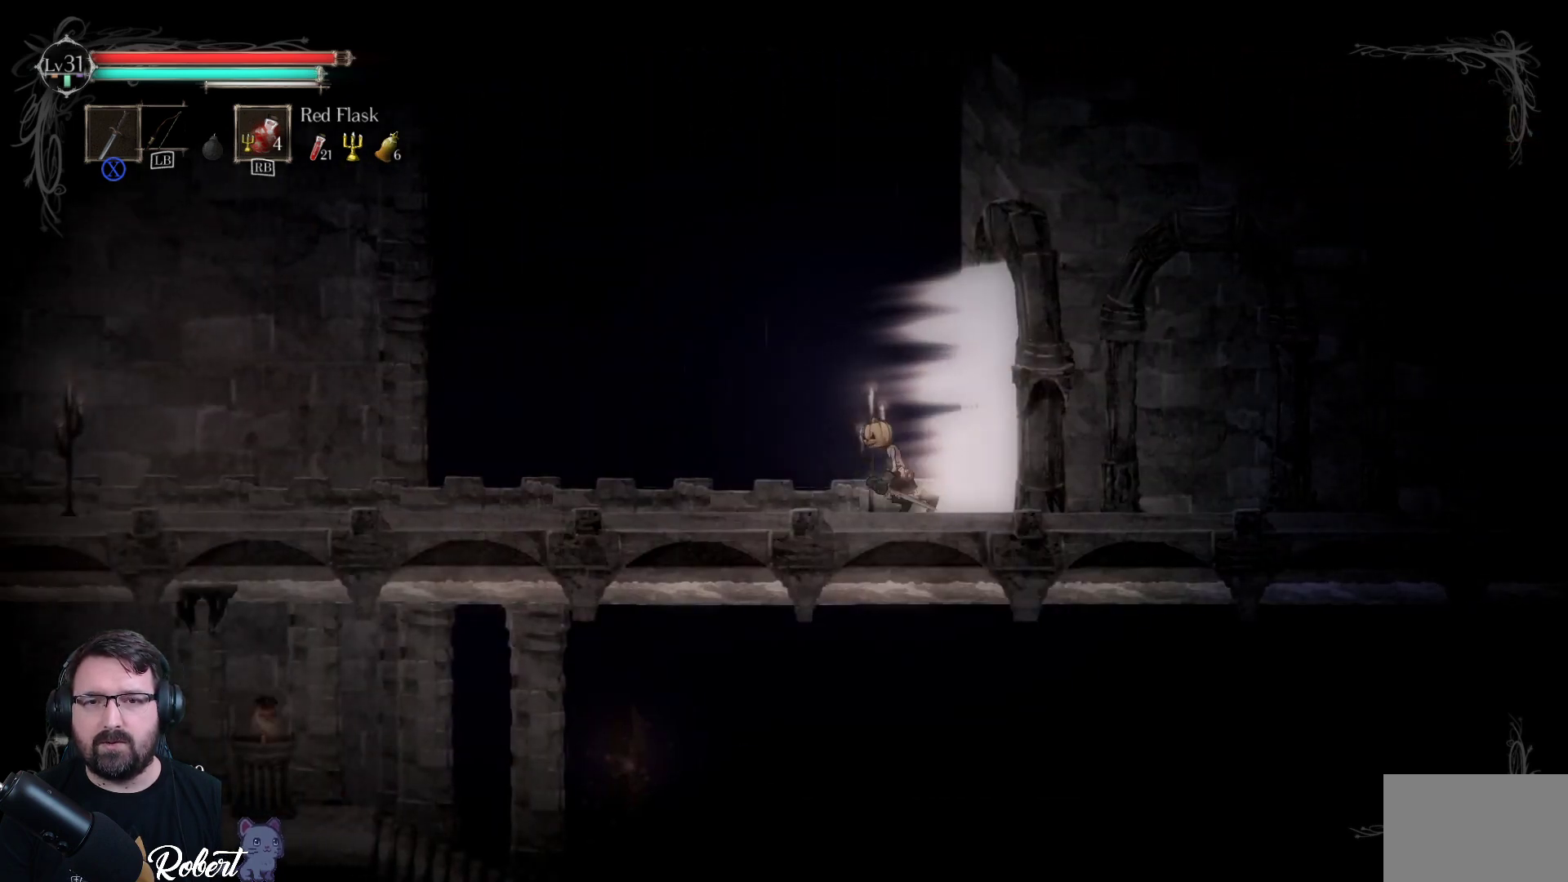
{"buttons": [], "left_stick": "left", "right_stick": "center", "events": []}
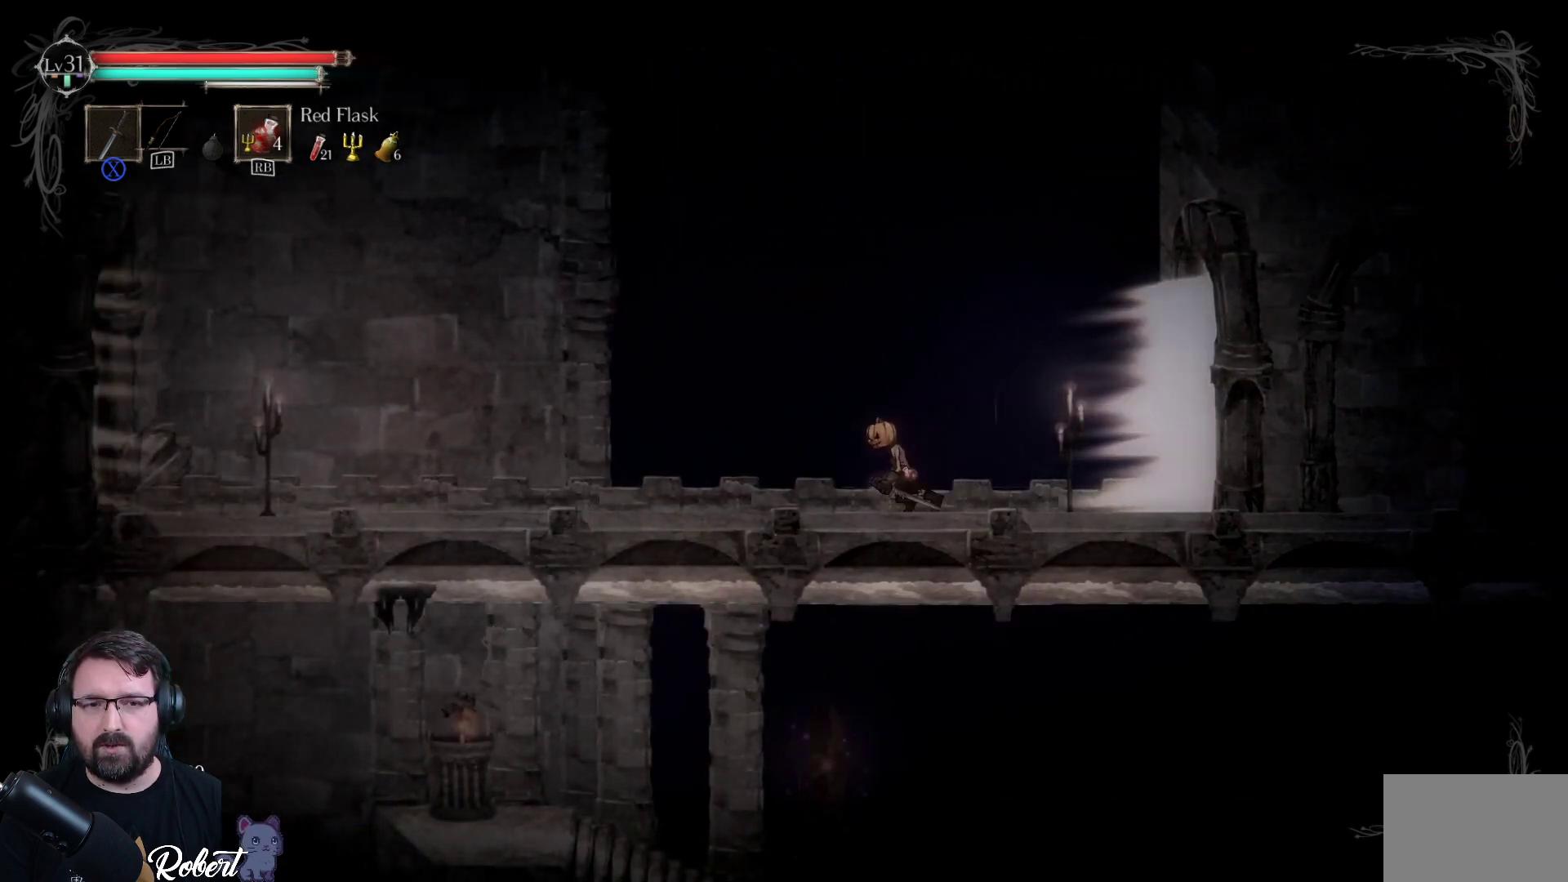
{"buttons": [], "left_stick": "left", "right_stick": "center", "events": []}
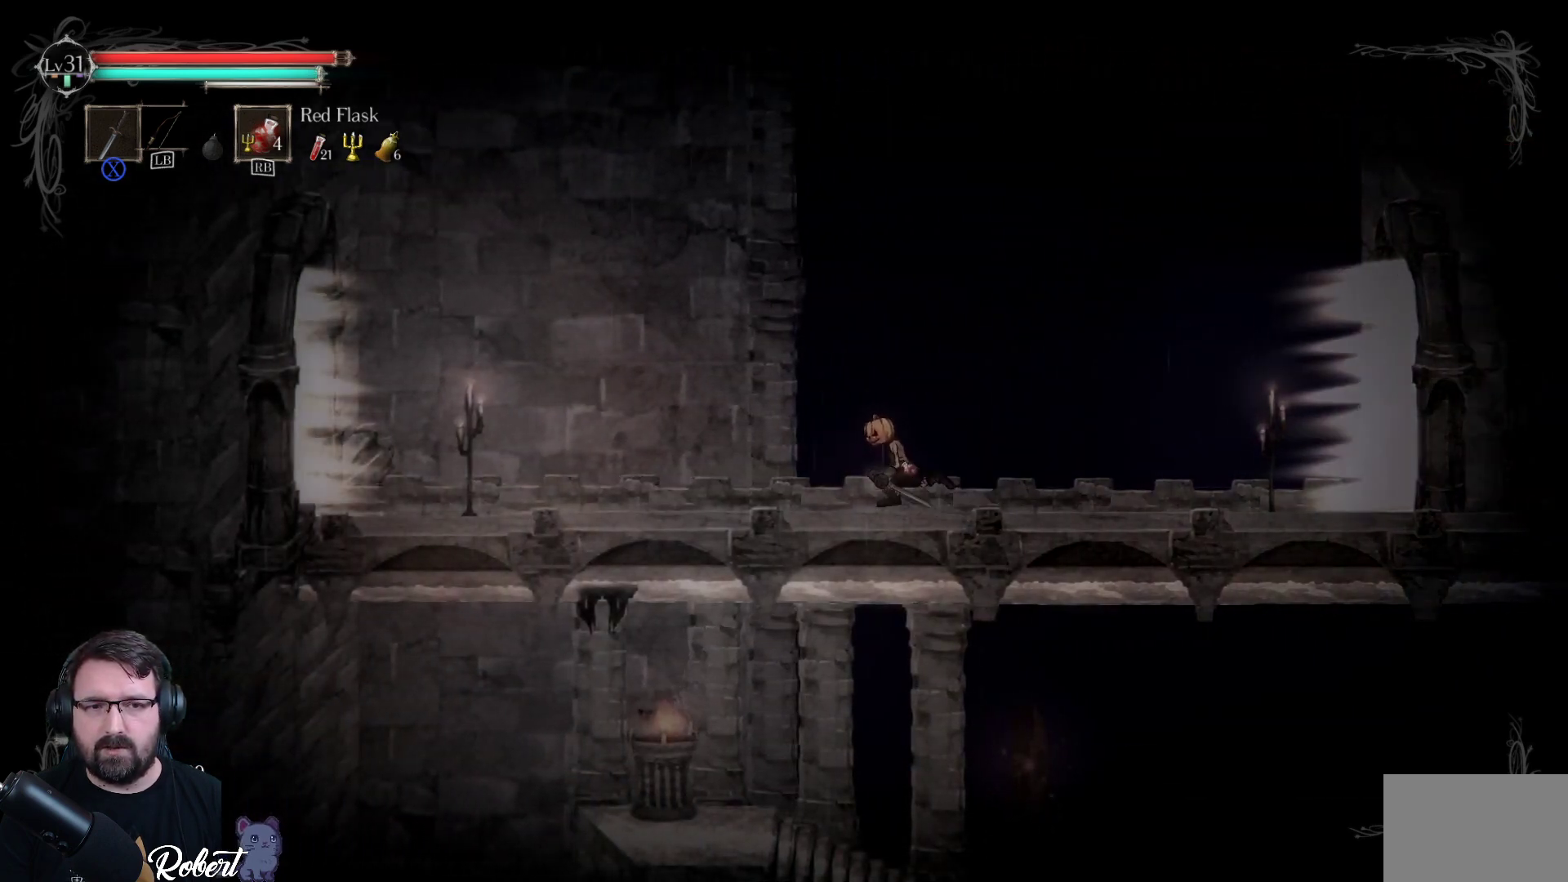
{"buttons": [], "left_stick": "left", "right_stick": "center", "events": []}
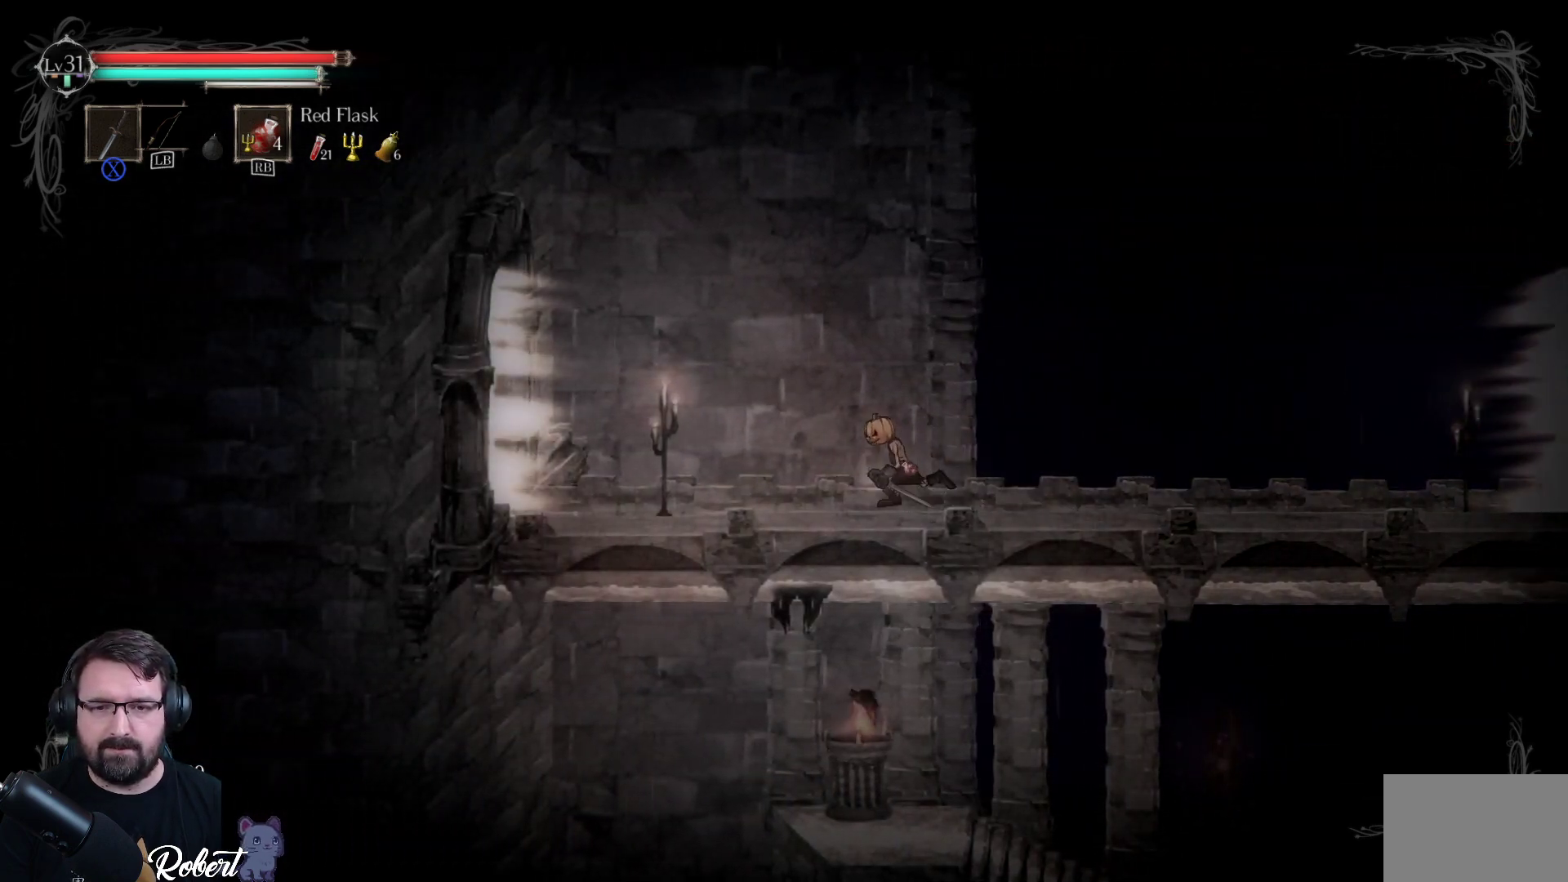
{"buttons": [], "left_stick": "right", "right_stick": "center", "events": [[233, "left_stick", "center"], [400, "left_stick", "right"]]}